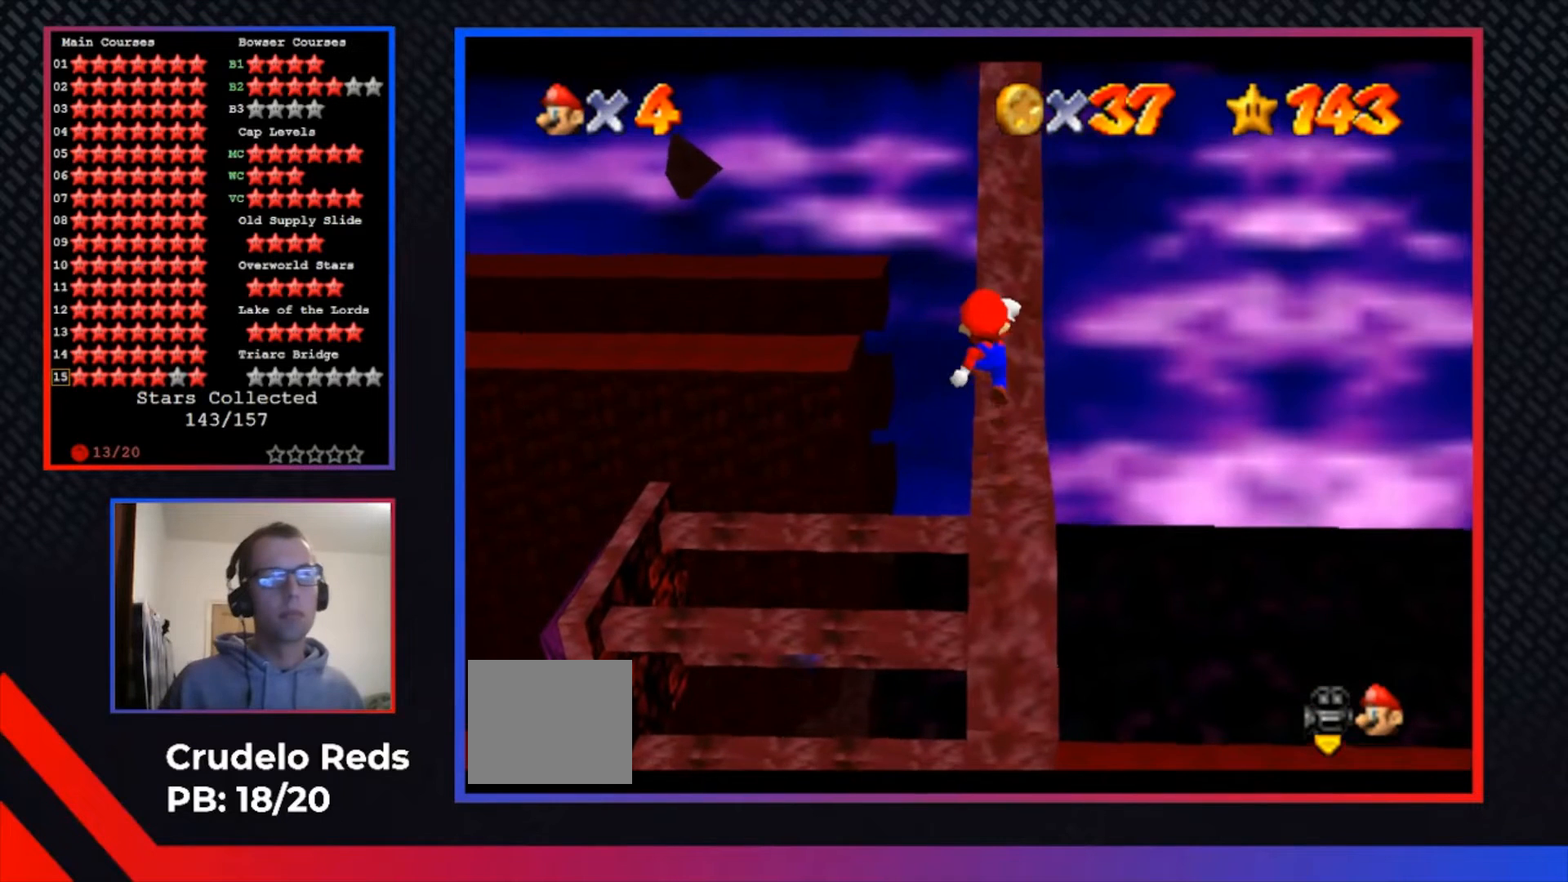
Gameplay with a controller (Xbox layout); each line is a JSON object with the inputs held at the frame after it. "events" lists button and stick changes between this image and that frame as [ms after this image, input, new state], when the widget could be followed in between. Not read: R3.
{"buttons": [], "left_stick": "center", "right_stick": "center", "events": [[133, "left_stick", "down"], [300, "left_stick", "center"]]}
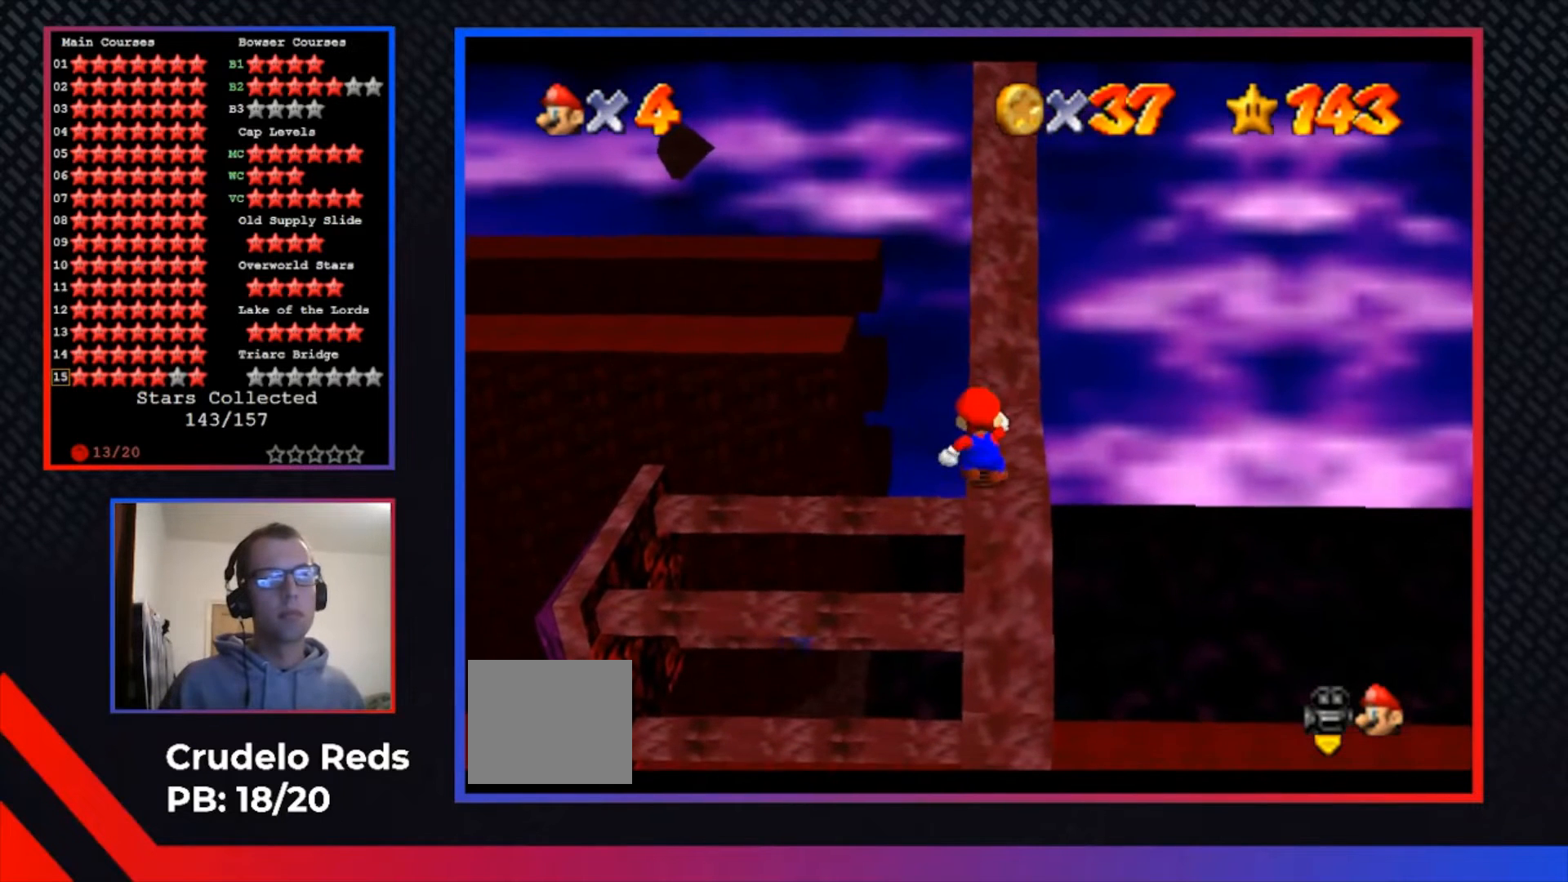
{"buttons": ["A"], "left_stick": "center", "right_stick": "center", "events": [[500, "A", "down"]]}
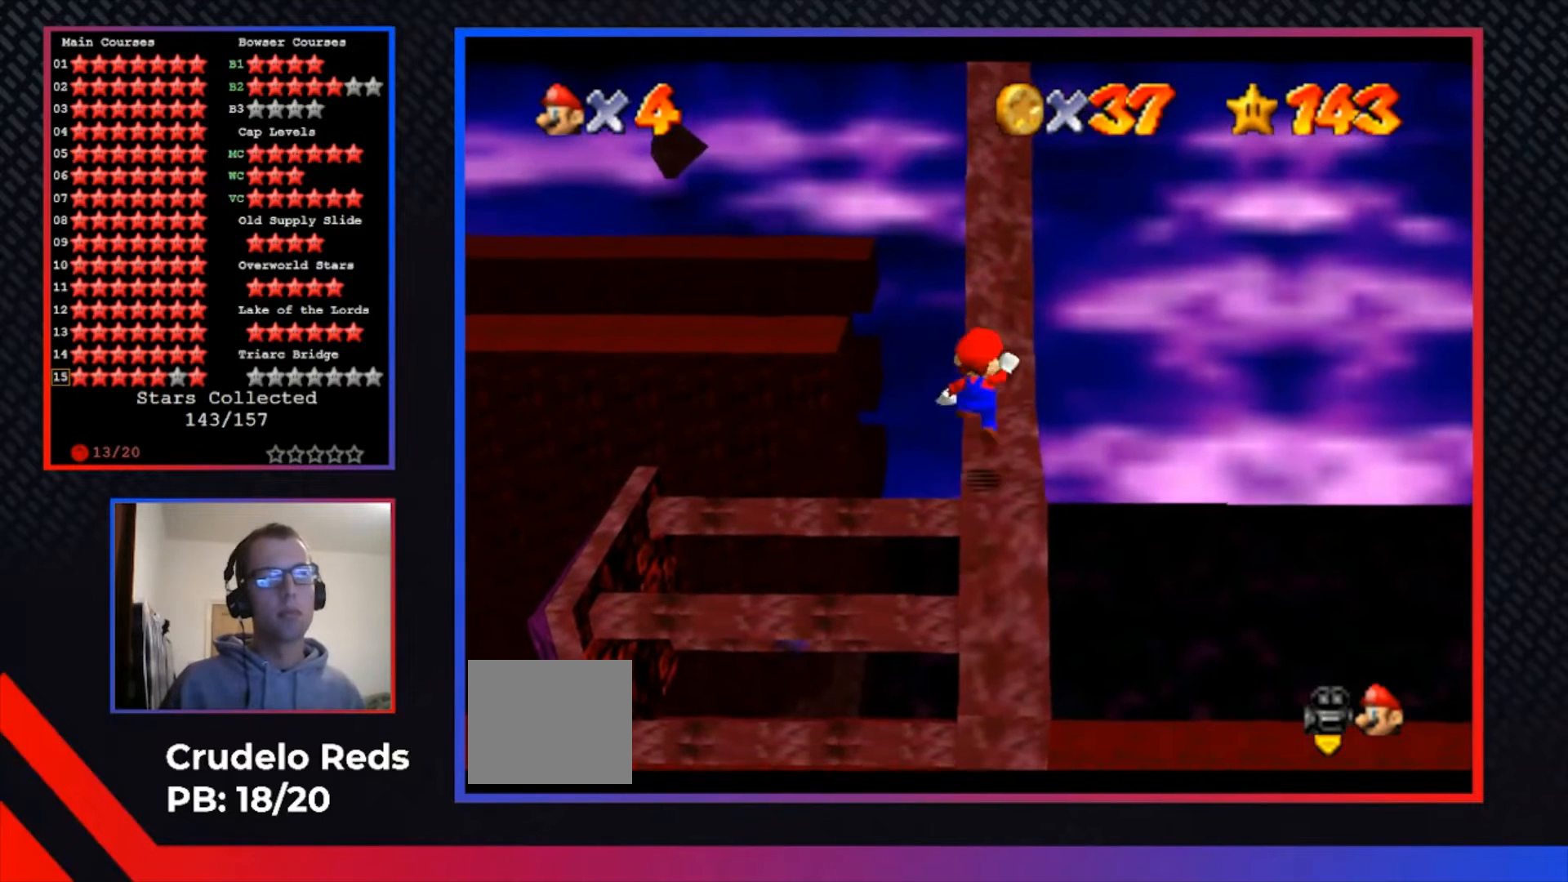
{"buttons": [], "left_stick": "center", "right_stick": "center", "events": [[133, "A", "up"], [233, "left_stick", "down"], [333, "left_stick", "center"]]}
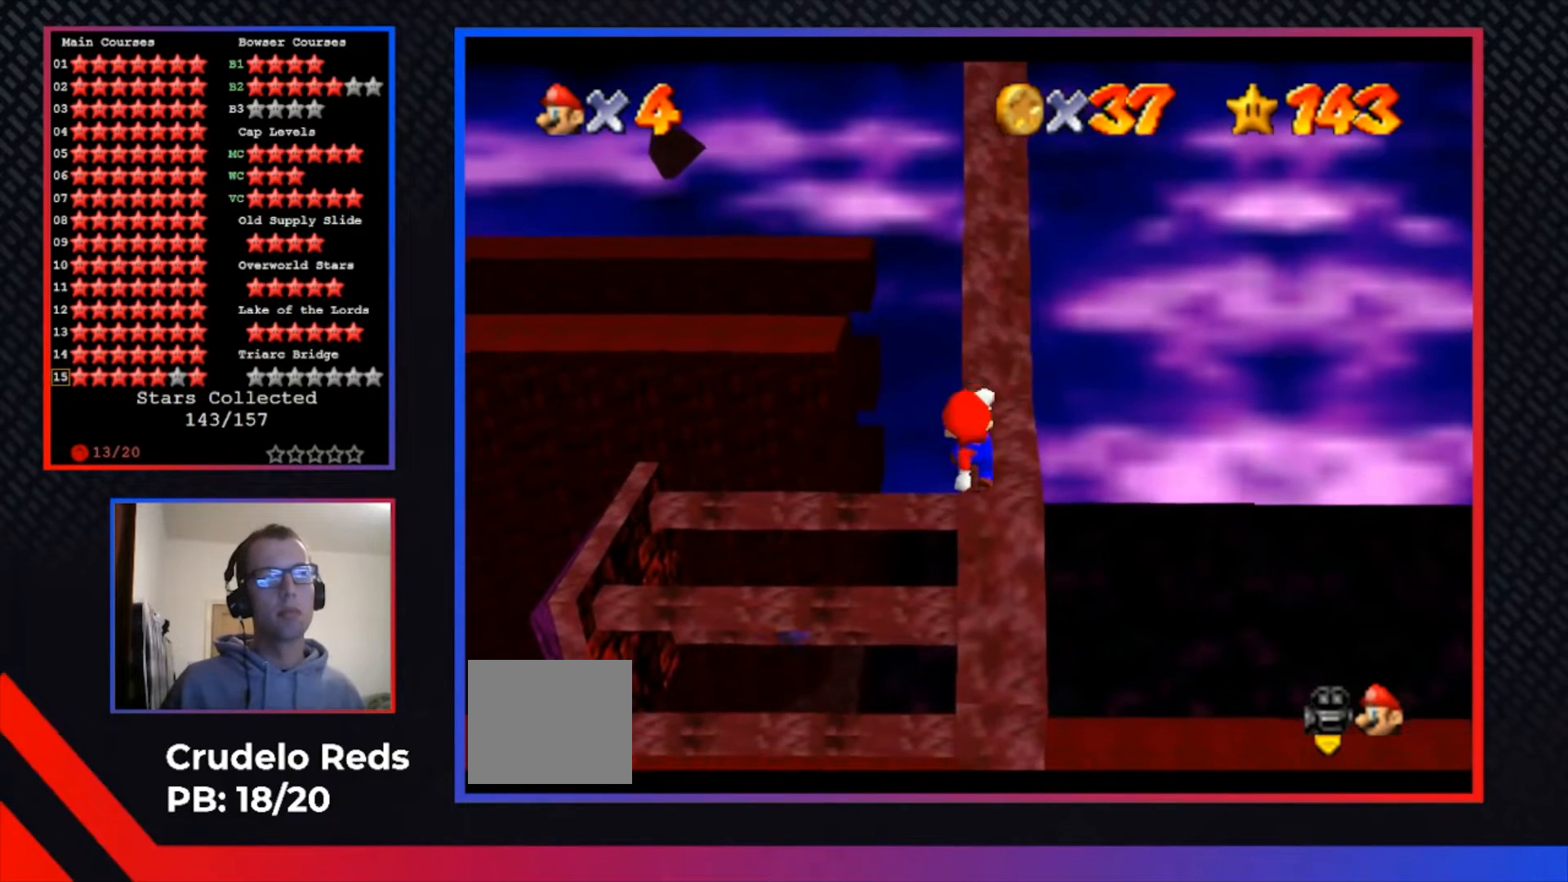
{"buttons": [], "left_stick": "center", "right_stick": "center", "events": []}
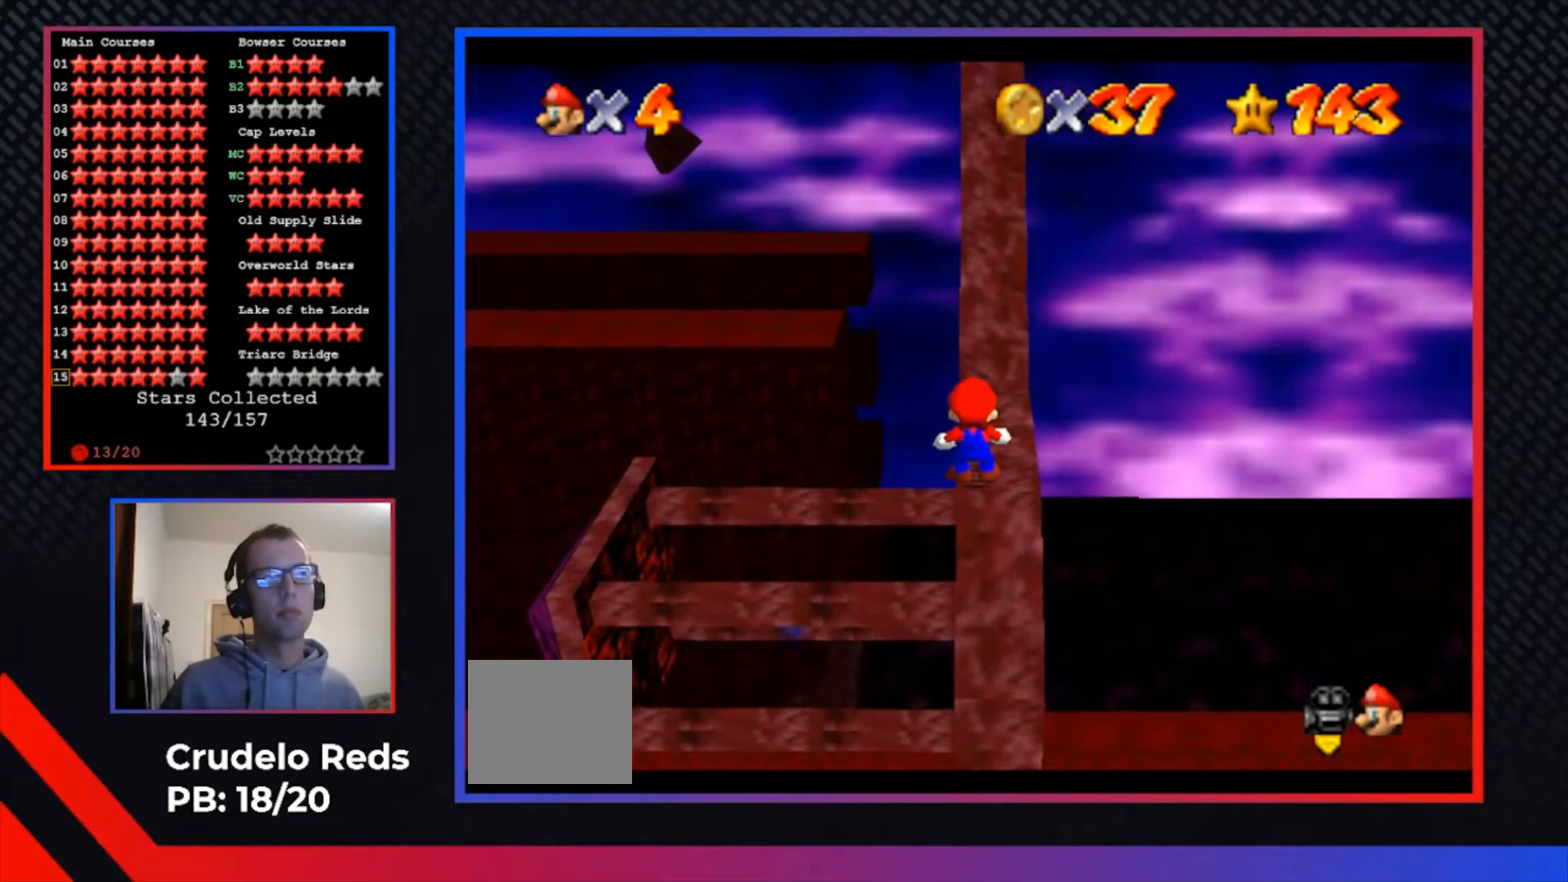
{"buttons": [], "left_stick": "center", "right_stick": "center", "events": []}
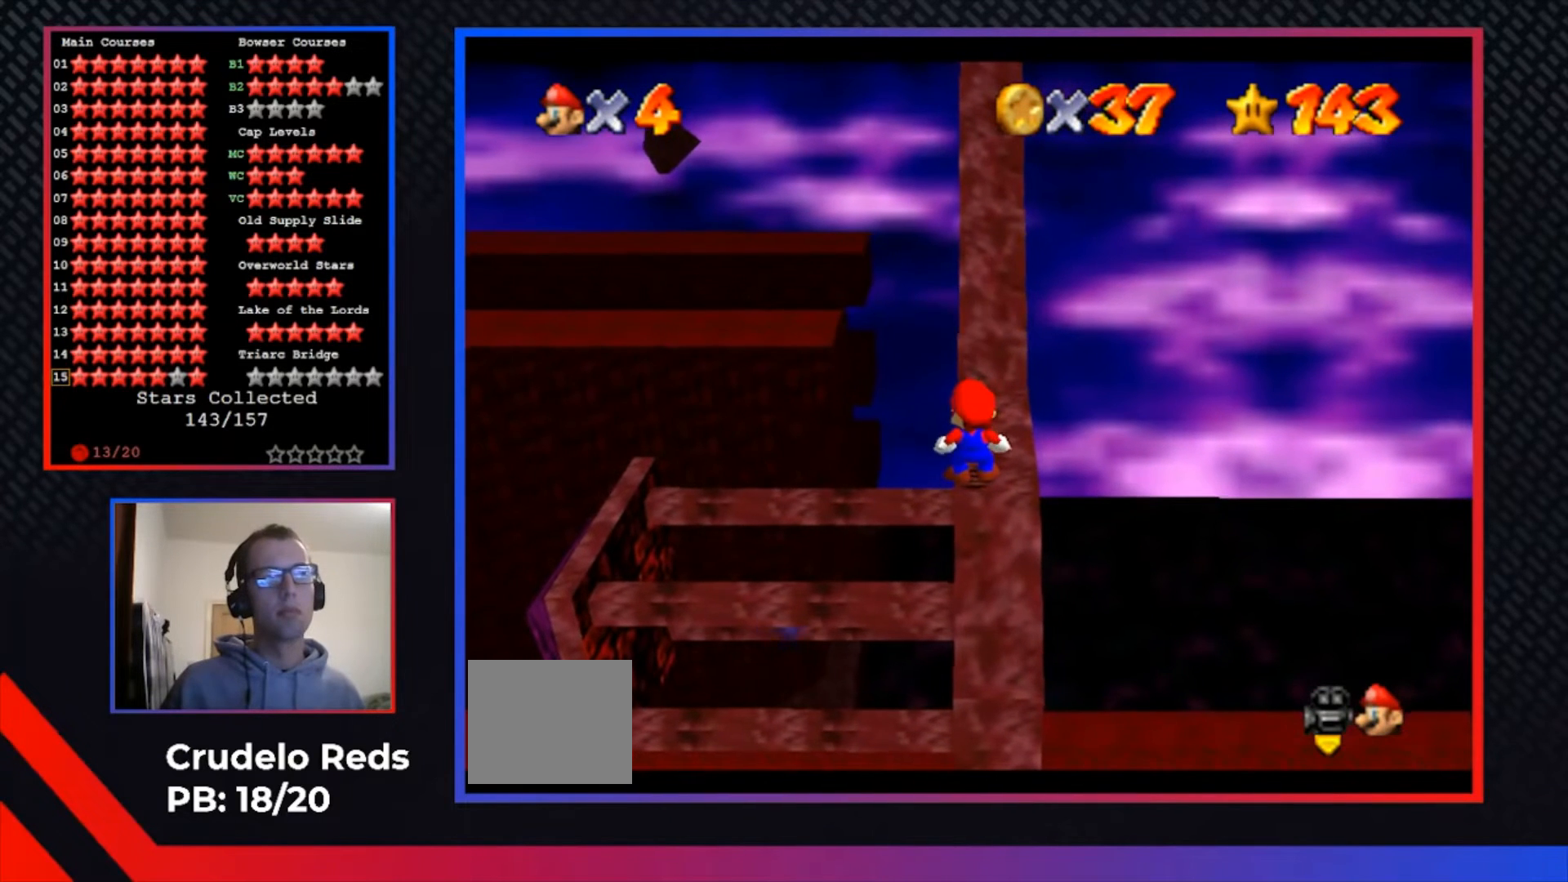
{"buttons": [], "left_stick": "center", "right_stick": "center", "events": []}
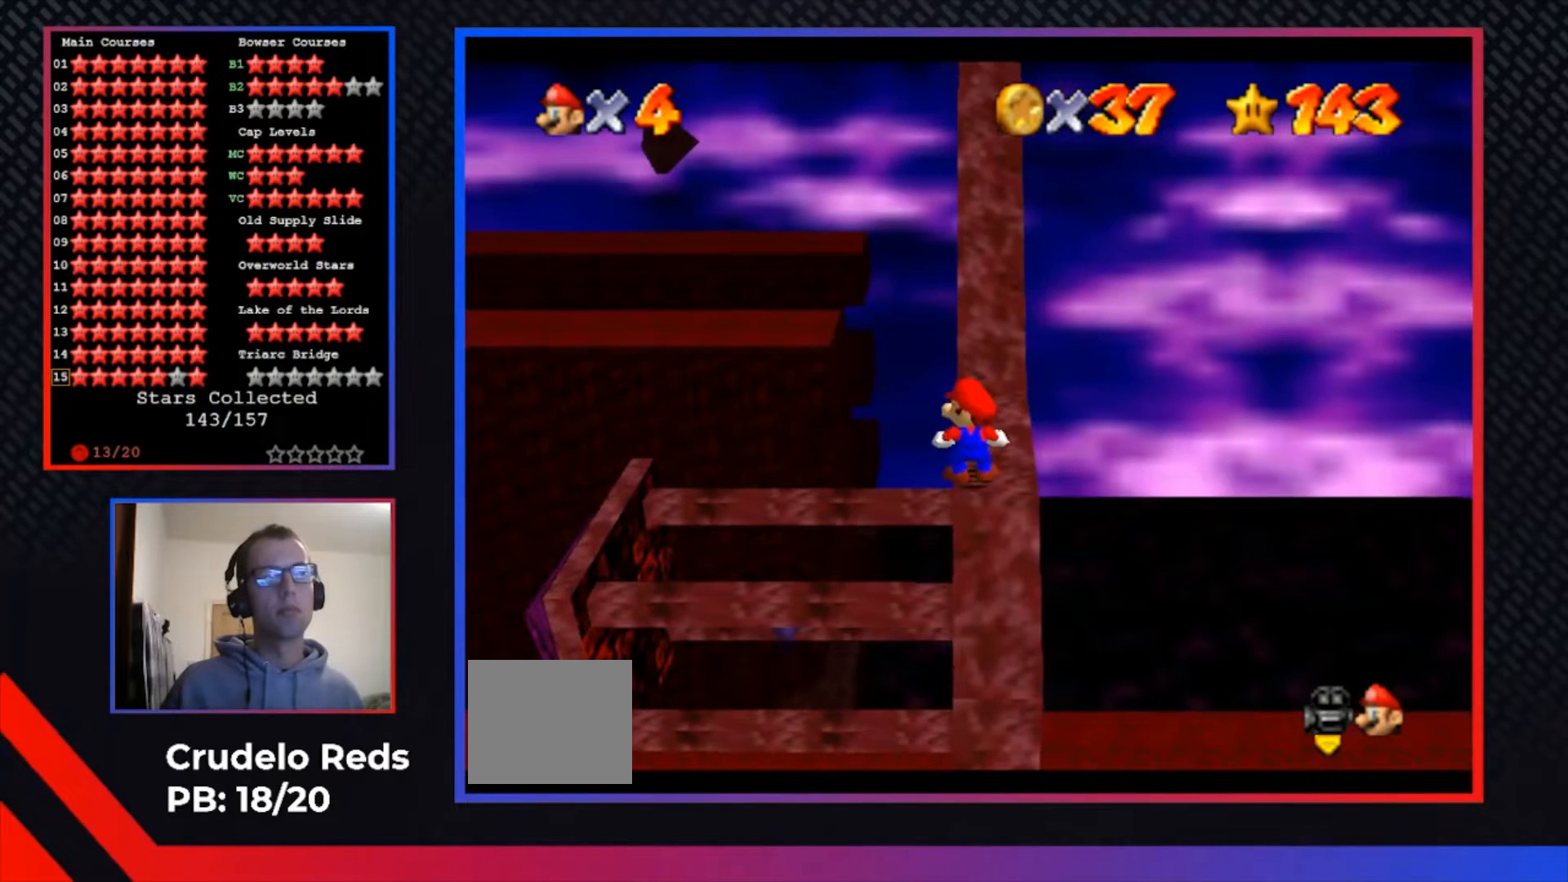
{"buttons": ["A"], "left_stick": "up", "right_stick": "center", "events": [[100, "A", "down"], [500, "left_stick", "up"]]}
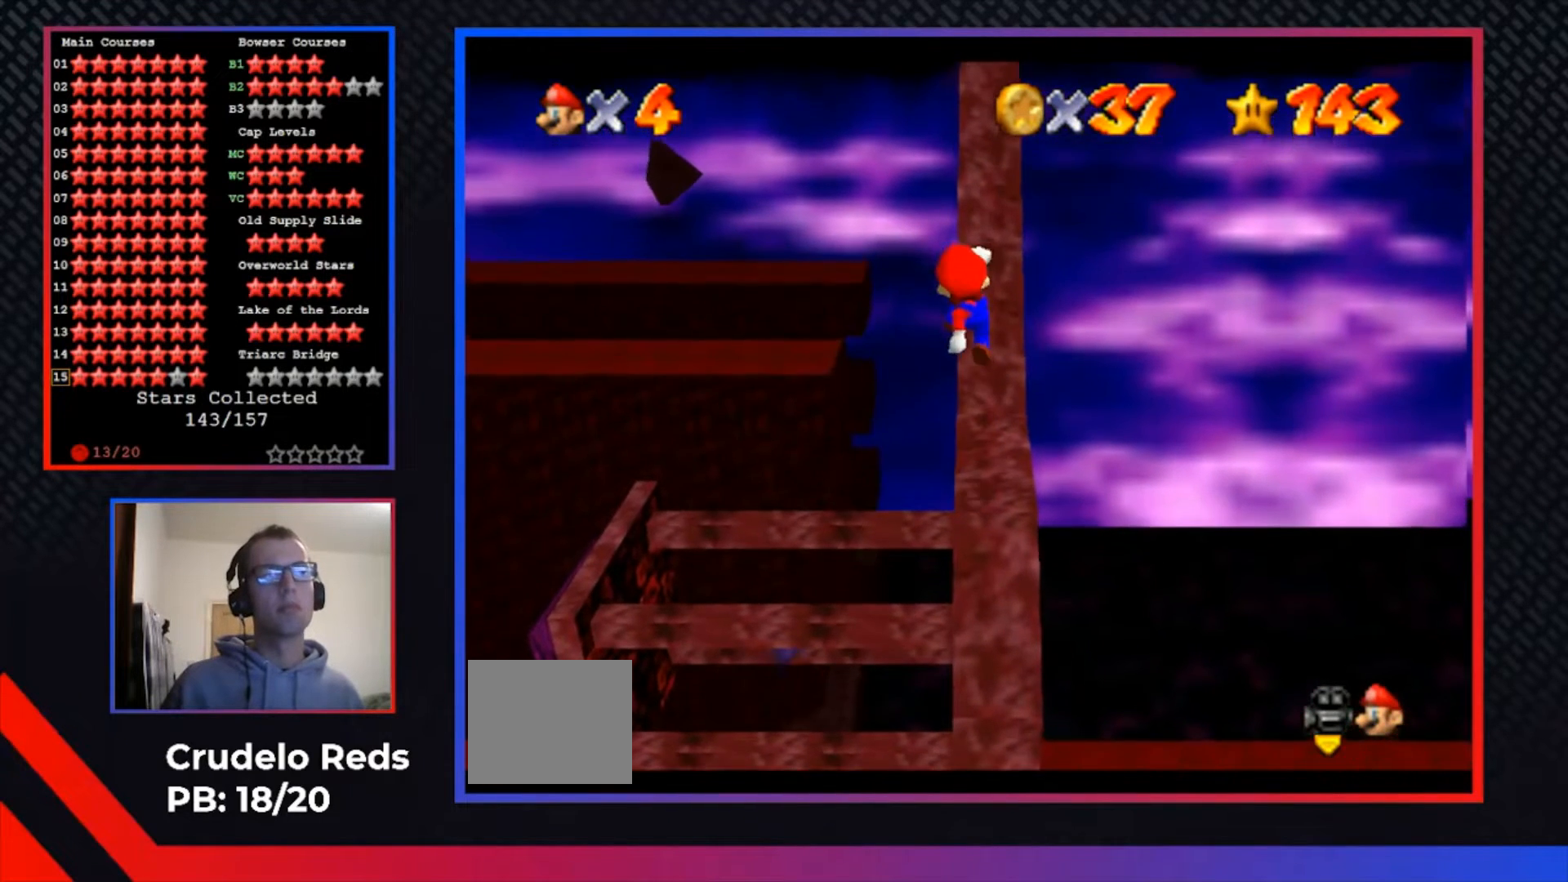
{"buttons": [], "left_stick": "up", "right_stick": "center", "events": [[67, "X", "down"], [100, "A", "up"], [167, "A", "down"], [267, "A", "up"], [267, "X", "up"]]}
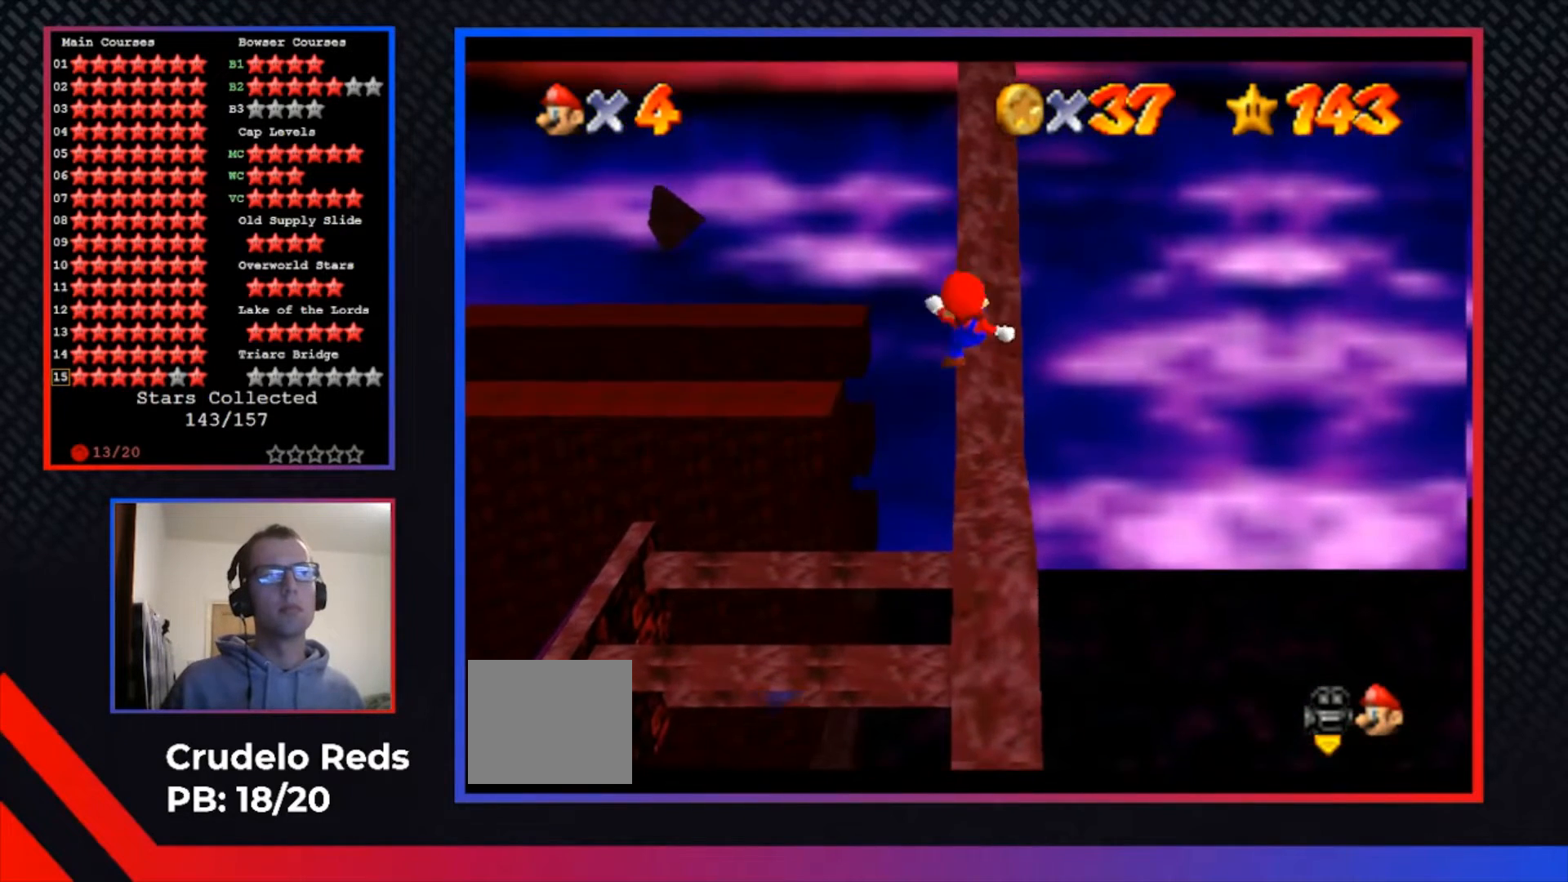
{"buttons": ["A"], "left_stick": "up", "right_stick": "center", "events": [[233, "A", "down"]]}
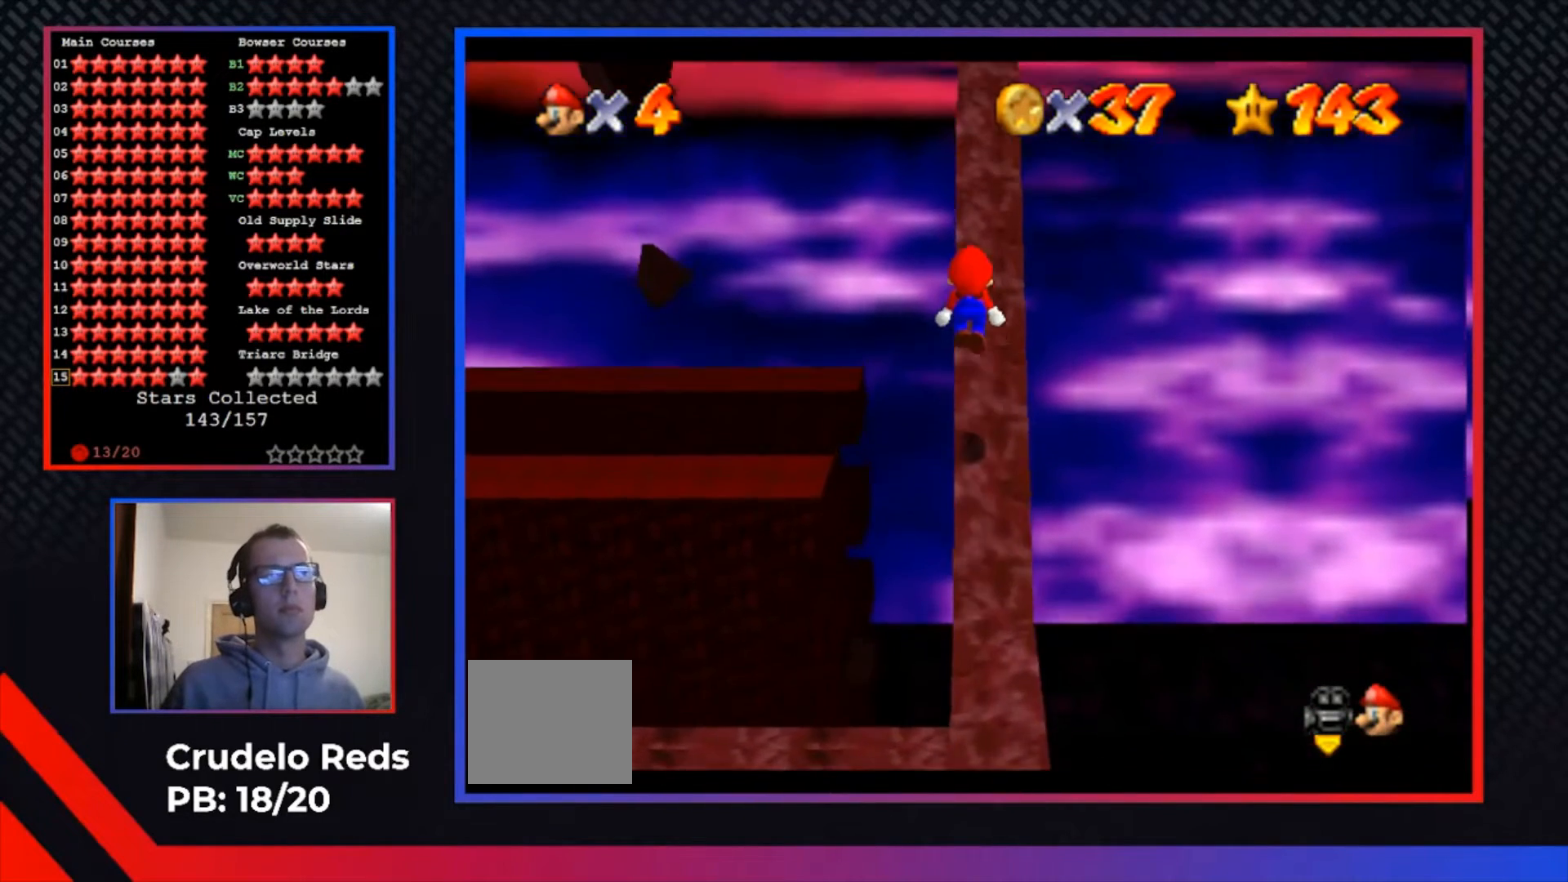
{"buttons": ["A"], "left_stick": "up-left", "right_stick": "center", "events": [[200, "A", "up"], [333, "A", "down"], [367, "left_stick", "up-left"]]}
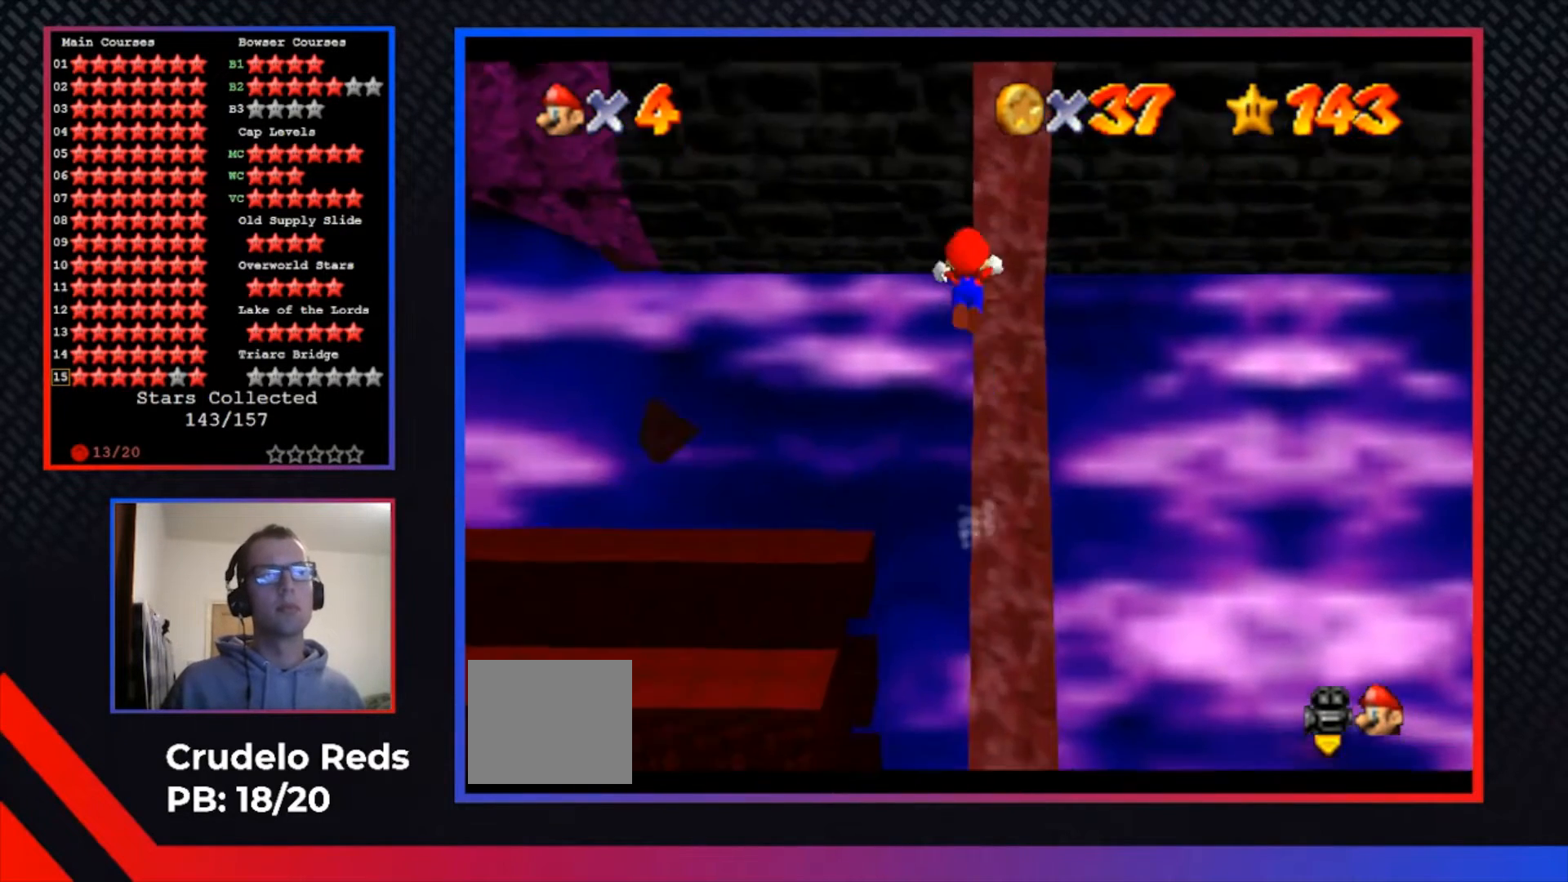
{"buttons": ["A"], "left_stick": "up-right", "right_stick": "center", "events": [[333, "left_stick", "up"], [367, "A", "up"], [467, "A", "down"], [467, "left_stick", "up-right"]]}
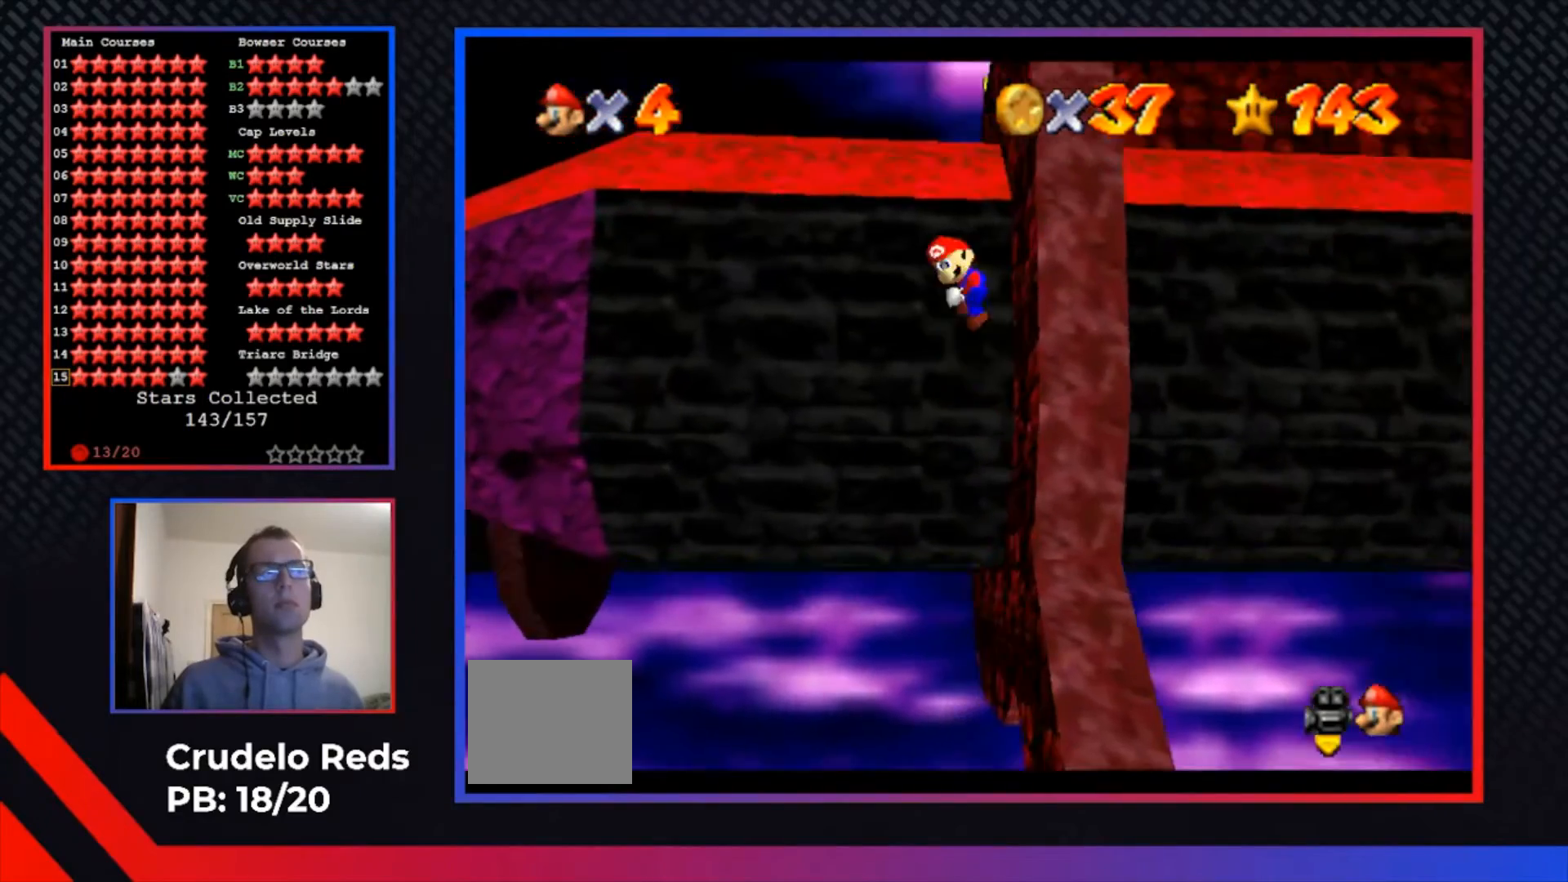
{"buttons": ["A"], "left_stick": "up-right", "right_stick": "center", "events": []}
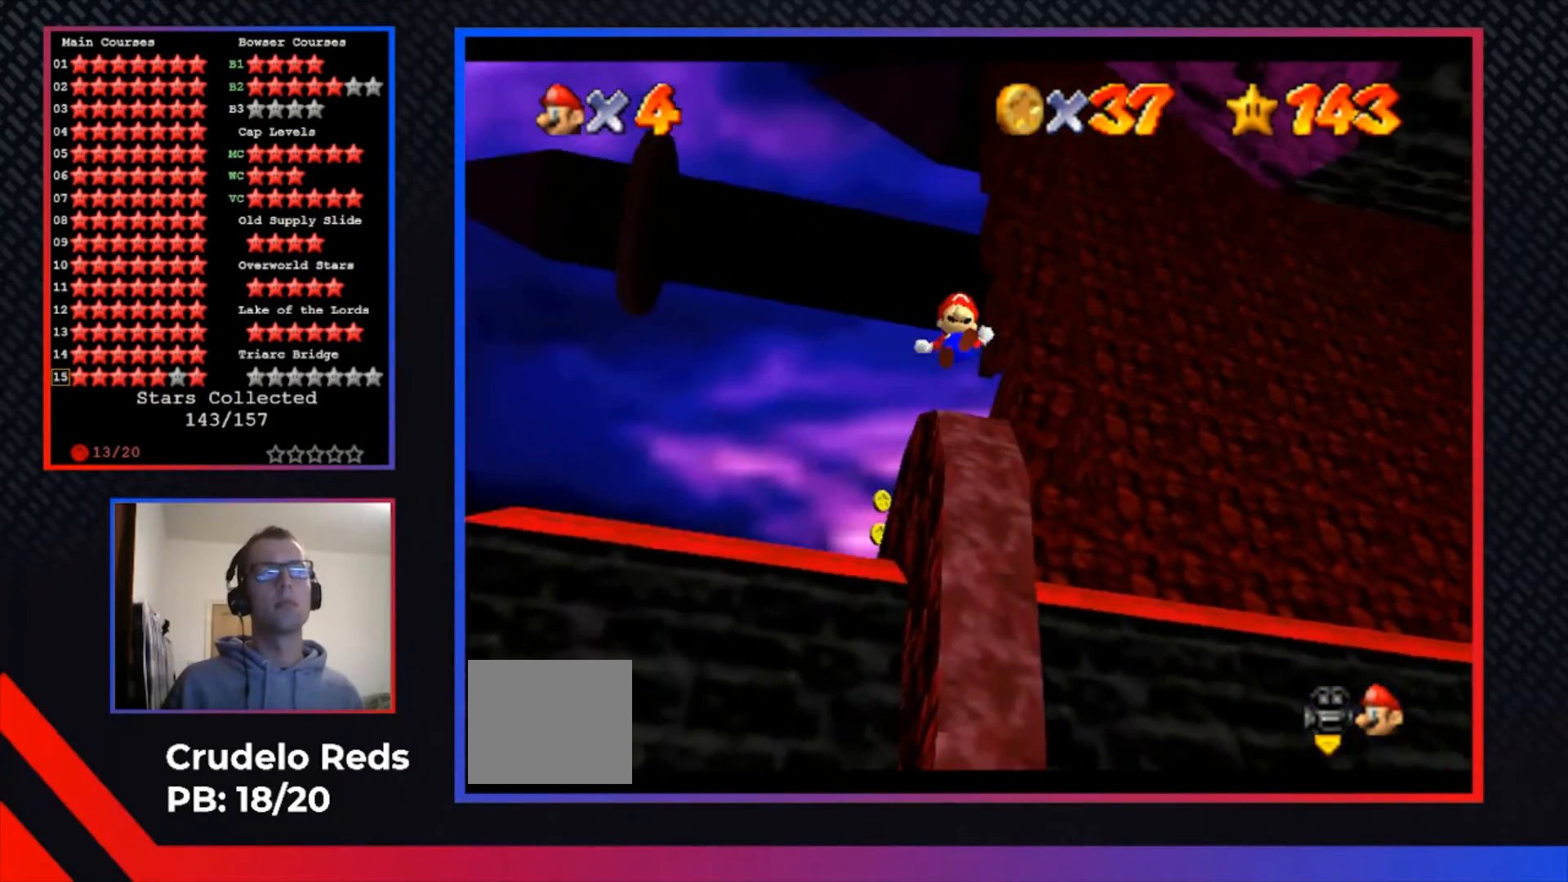
{"buttons": ["A"], "left_stick": "up", "right_stick": "center", "events": [[133, "left_stick", "up"], [167, "A", "up"], [500, "A", "down"]]}
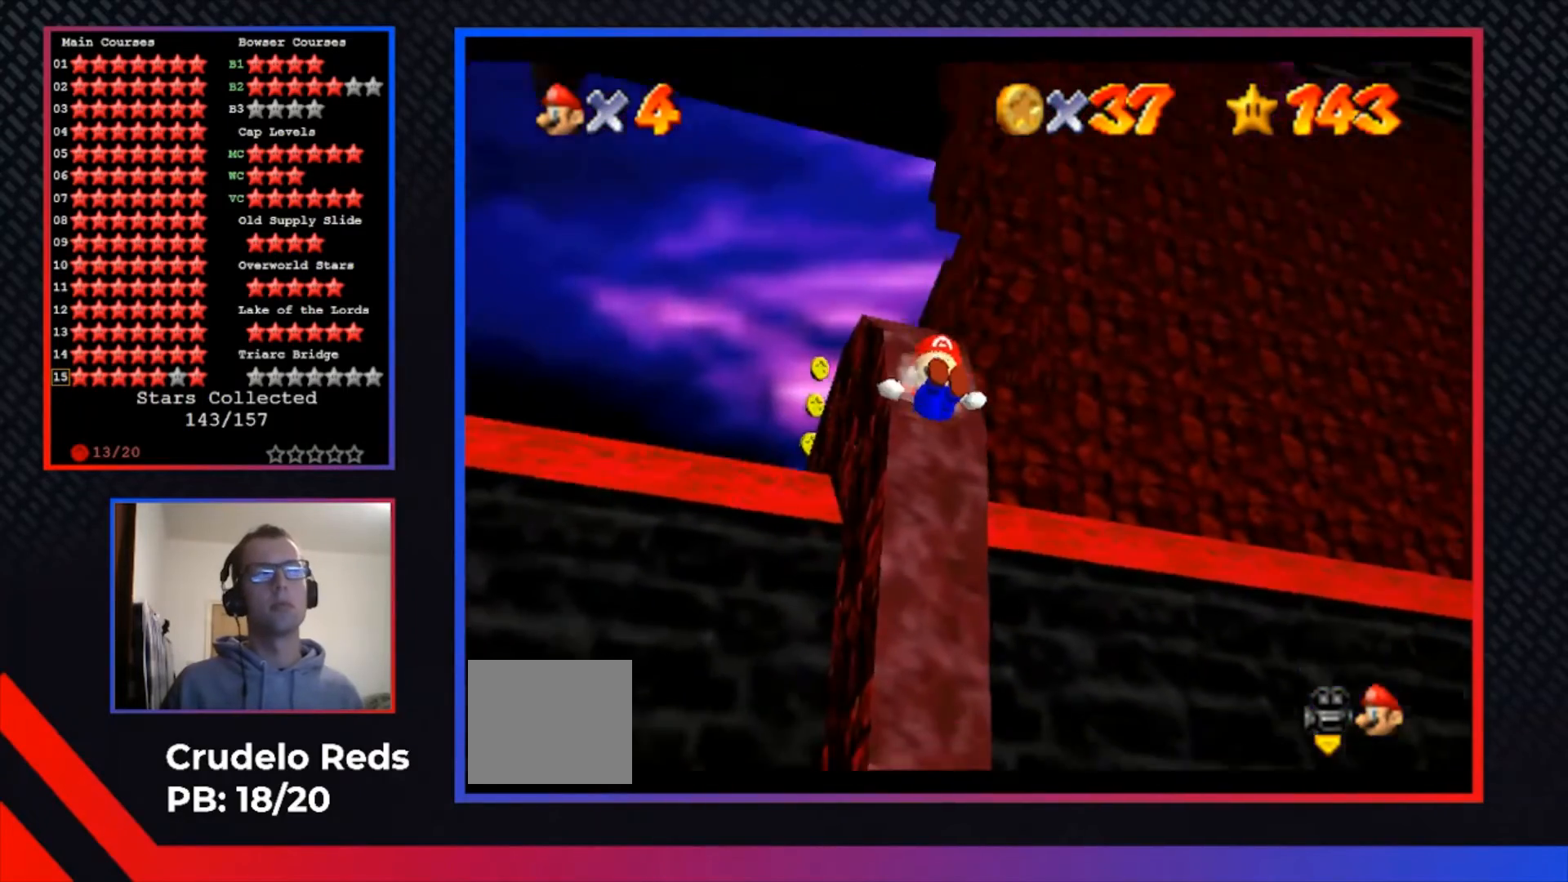
{"buttons": [], "left_stick": "center", "right_stick": "center", "events": [[367, "A", "up"], [400, "left_stick", "center"]]}
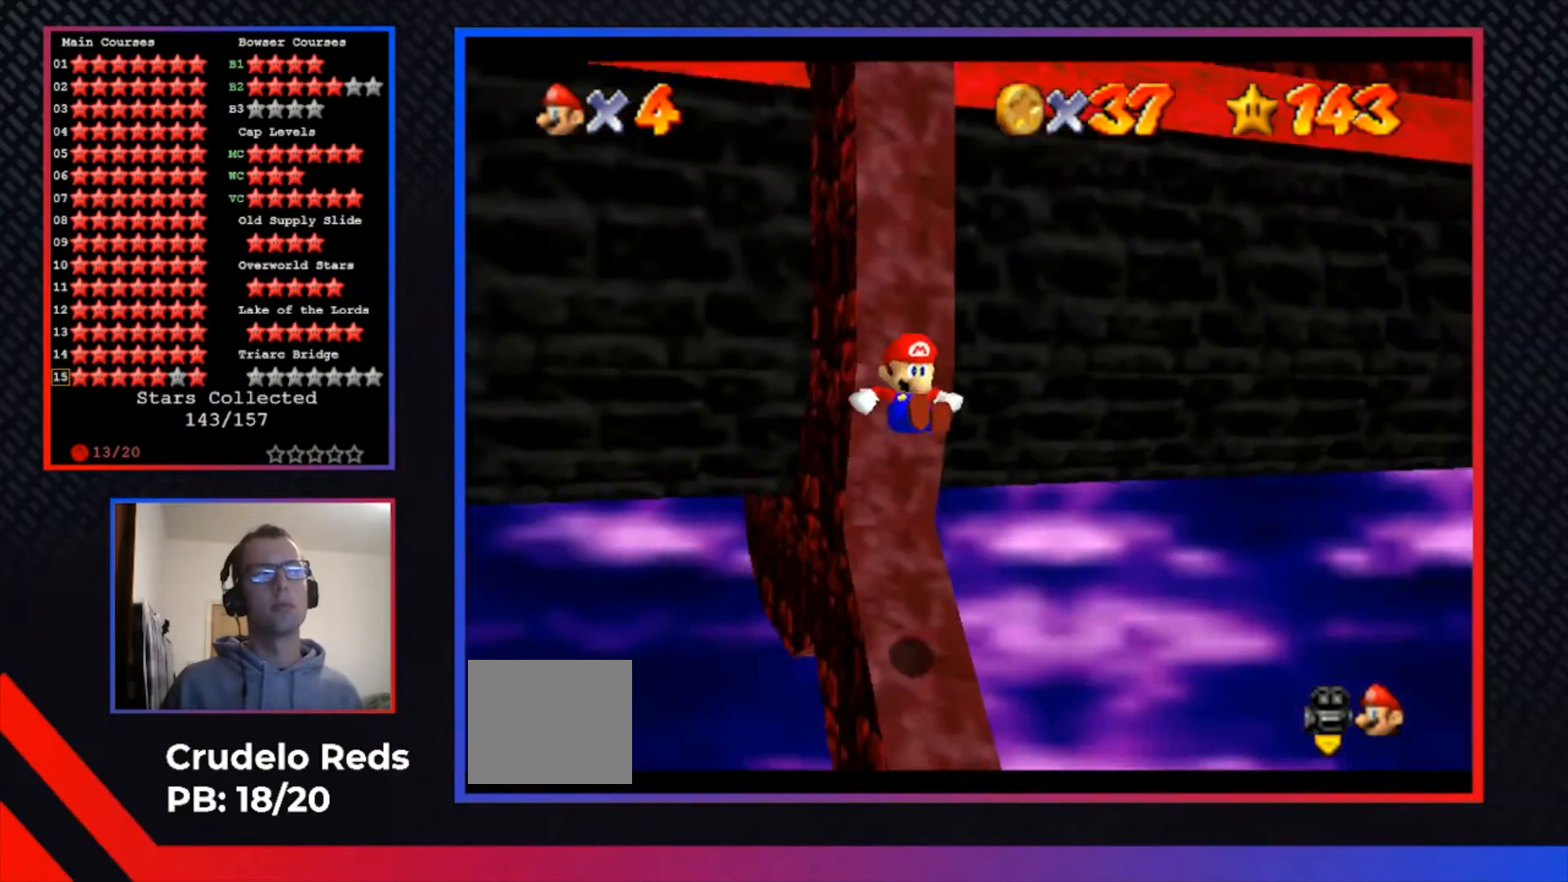
{"buttons": [], "left_stick": "center", "right_stick": "center", "events": []}
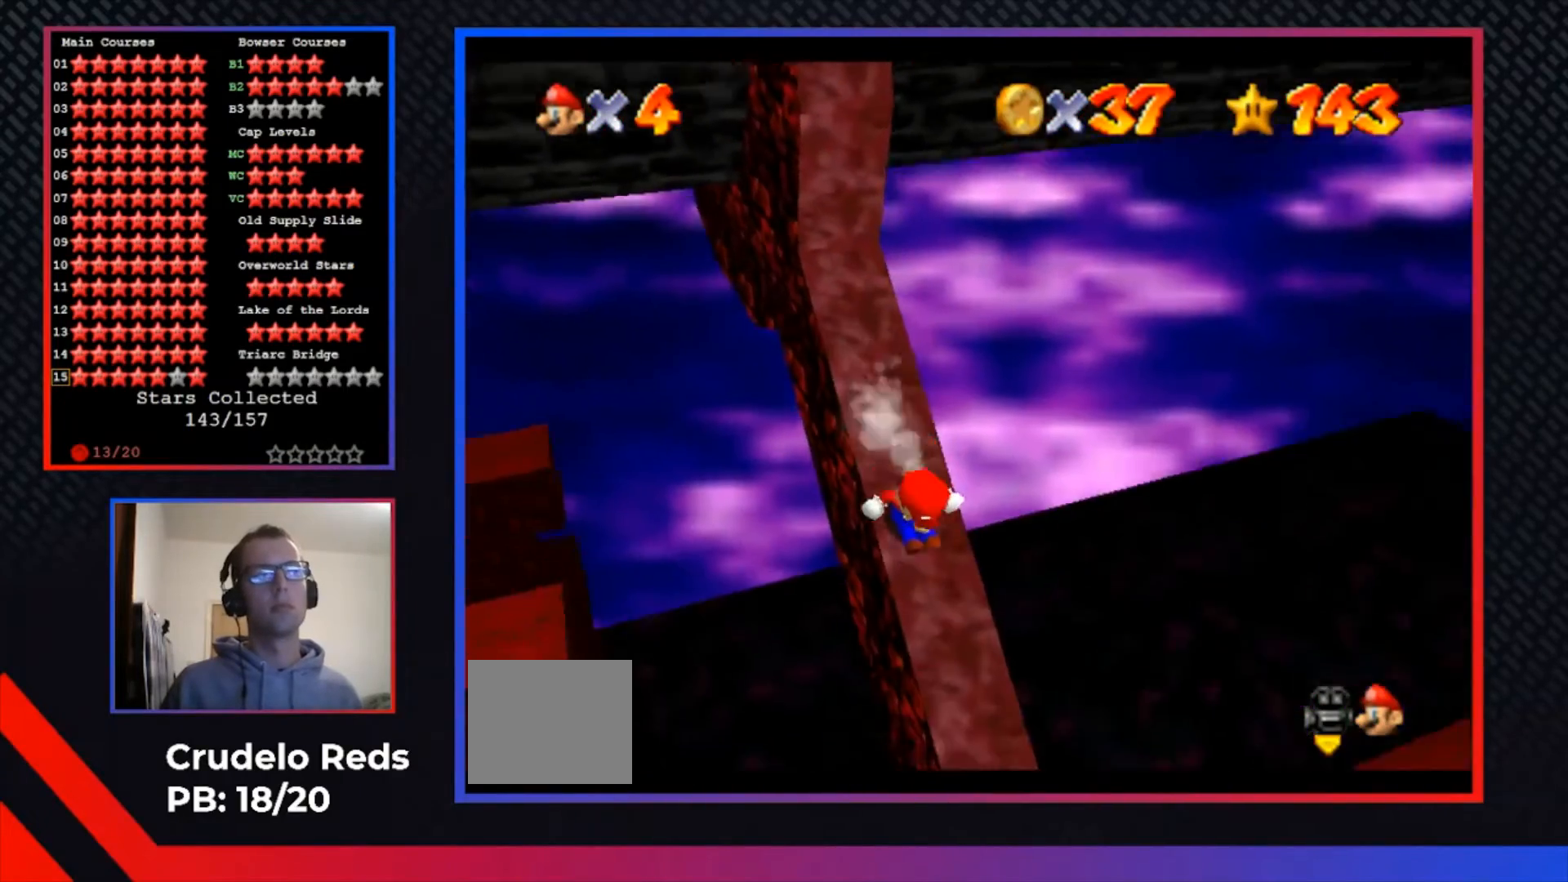
{"buttons": [], "left_stick": "center", "right_stick": "center", "events": [[133, "A", "down"], [267, "A", "up"]]}
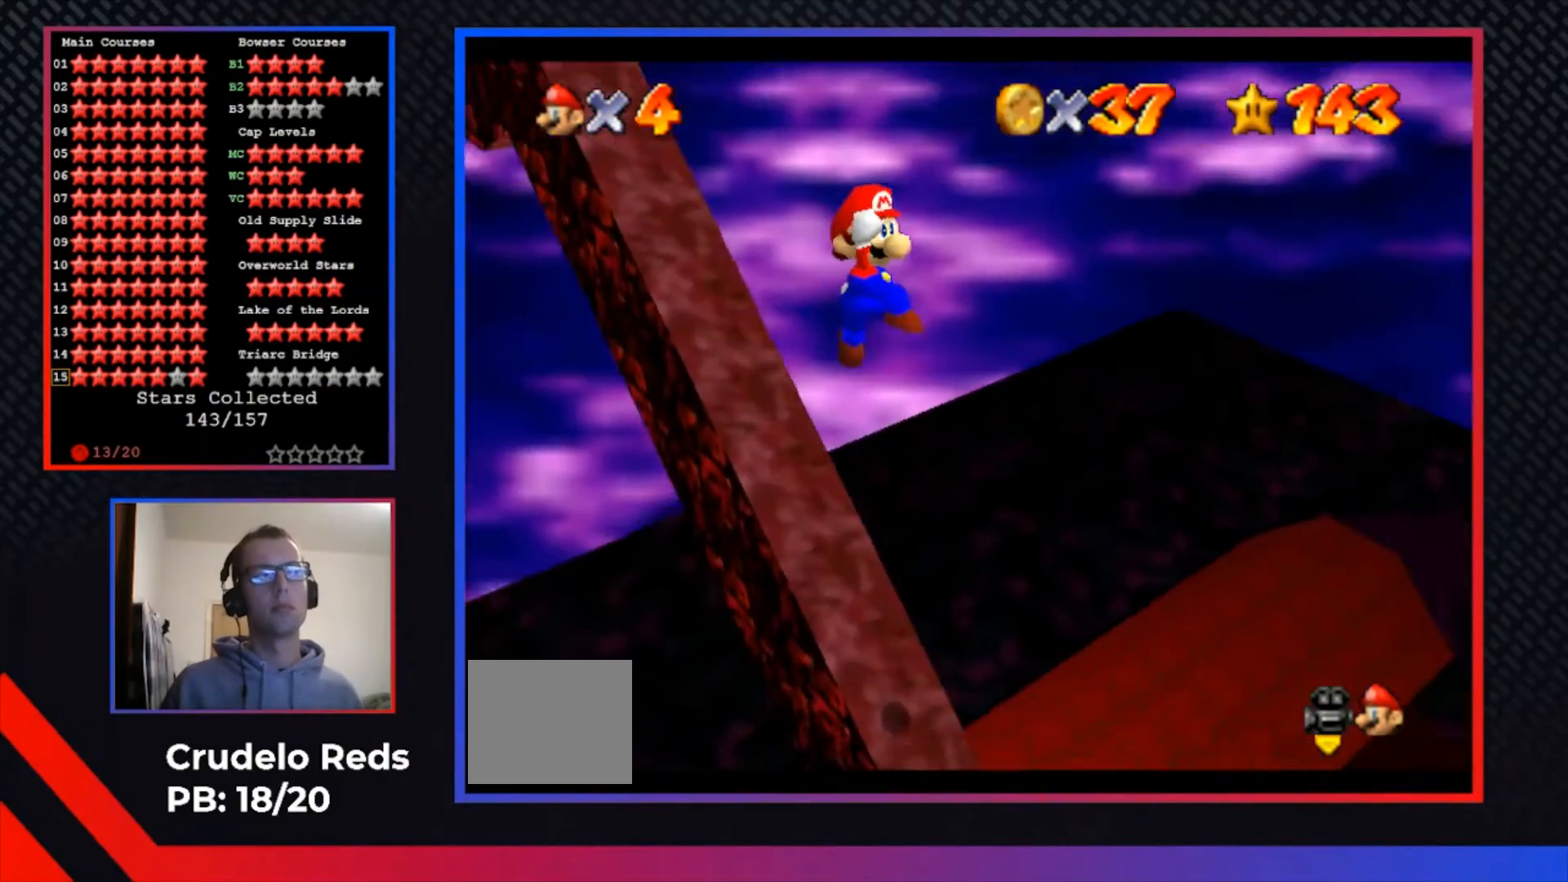
{"buttons": [], "left_stick": "center", "right_stick": "center", "events": [[200, "L2", "down"], [367, "L2", "up"]]}
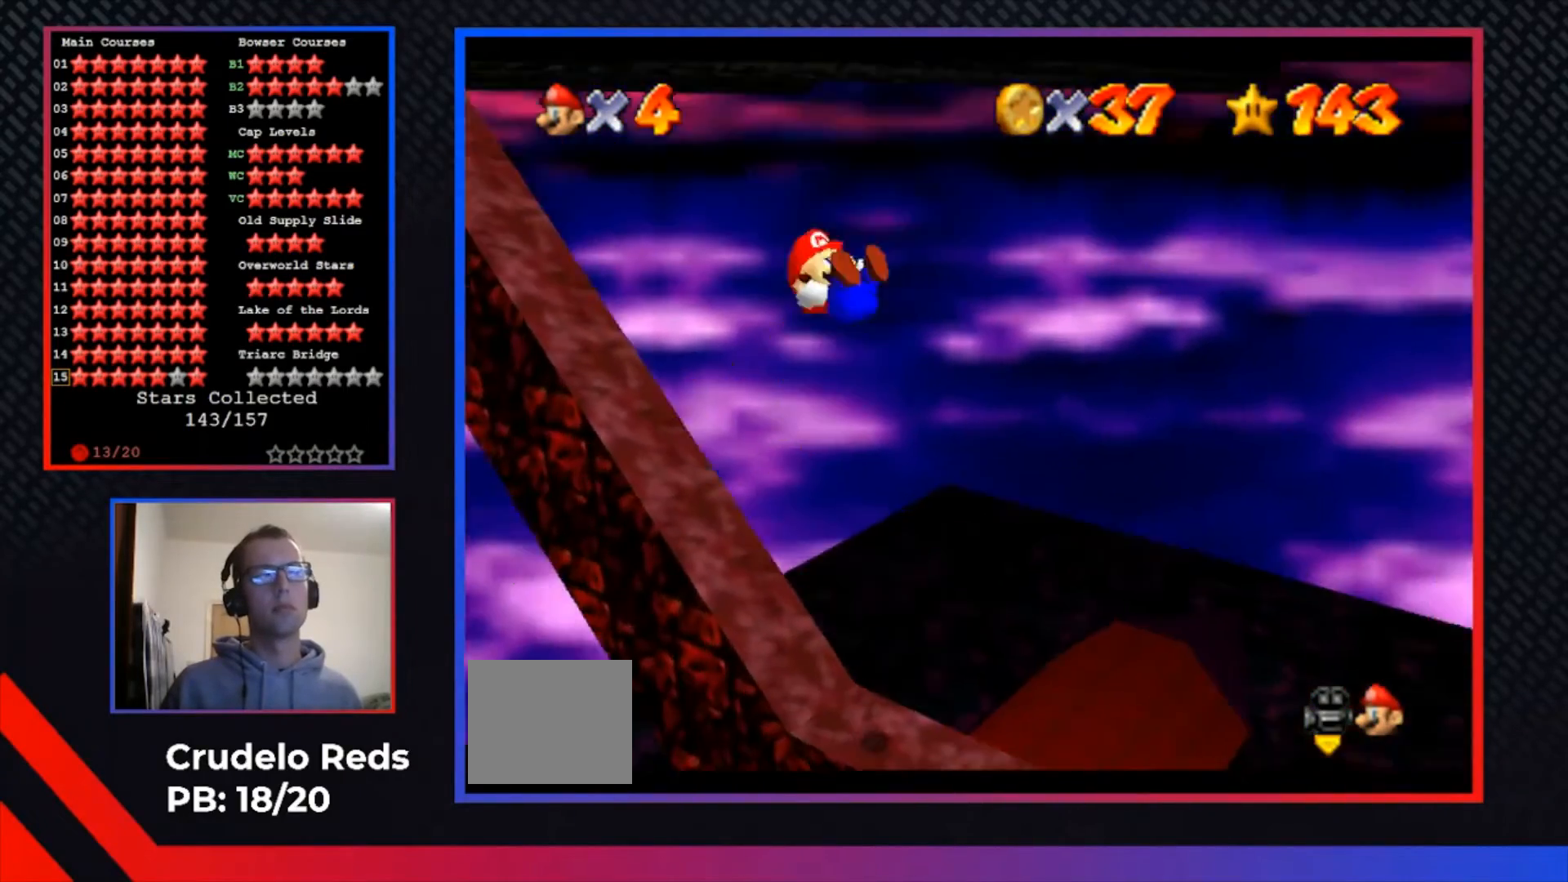
{"buttons": [], "left_stick": "center", "right_stick": "center", "events": []}
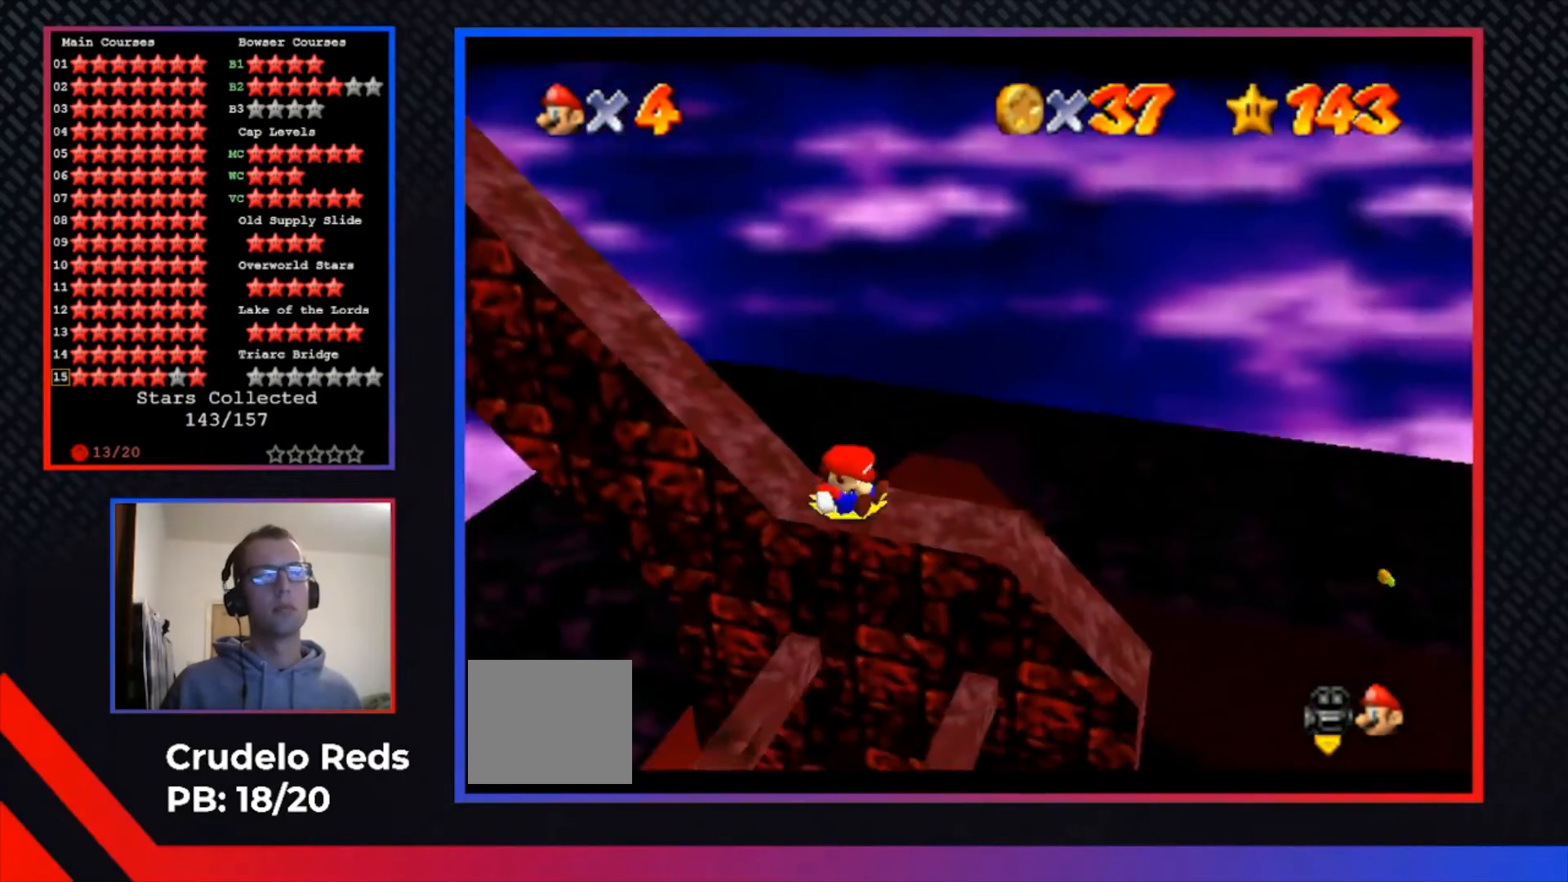
{"buttons": [], "left_stick": "center", "right_stick": "center", "events": [[233, "R1", "down"], [333, "R1", "up"]]}
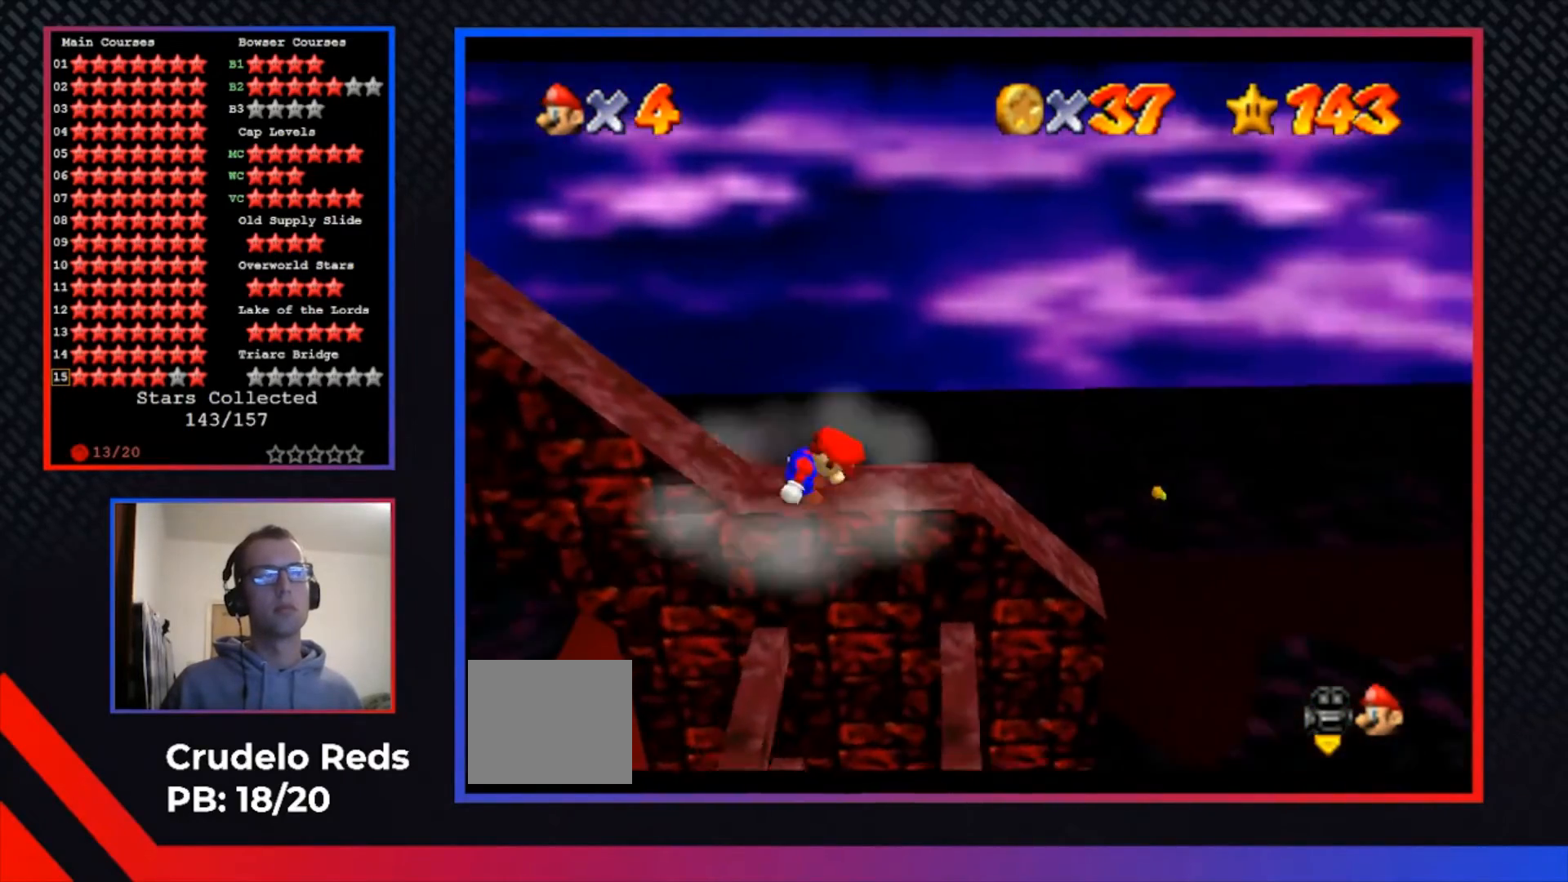
{"buttons": [], "left_stick": "center", "right_stick": "center", "events": [[67, "R1", "down"], [233, "R1", "up"]]}
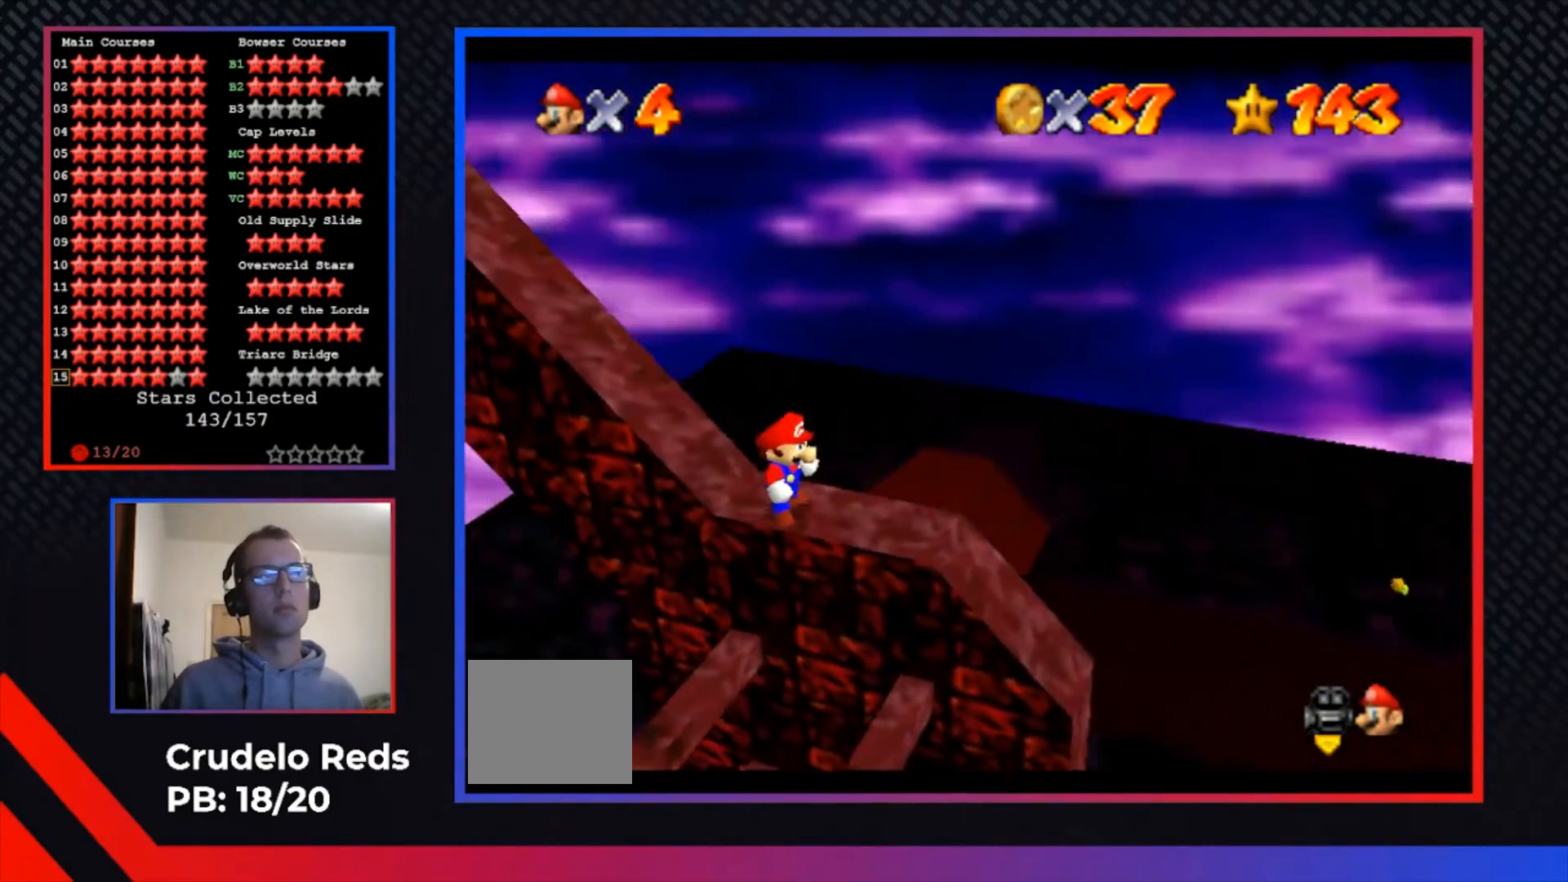
{"buttons": [], "left_stick": "center", "right_stick": "center", "events": []}
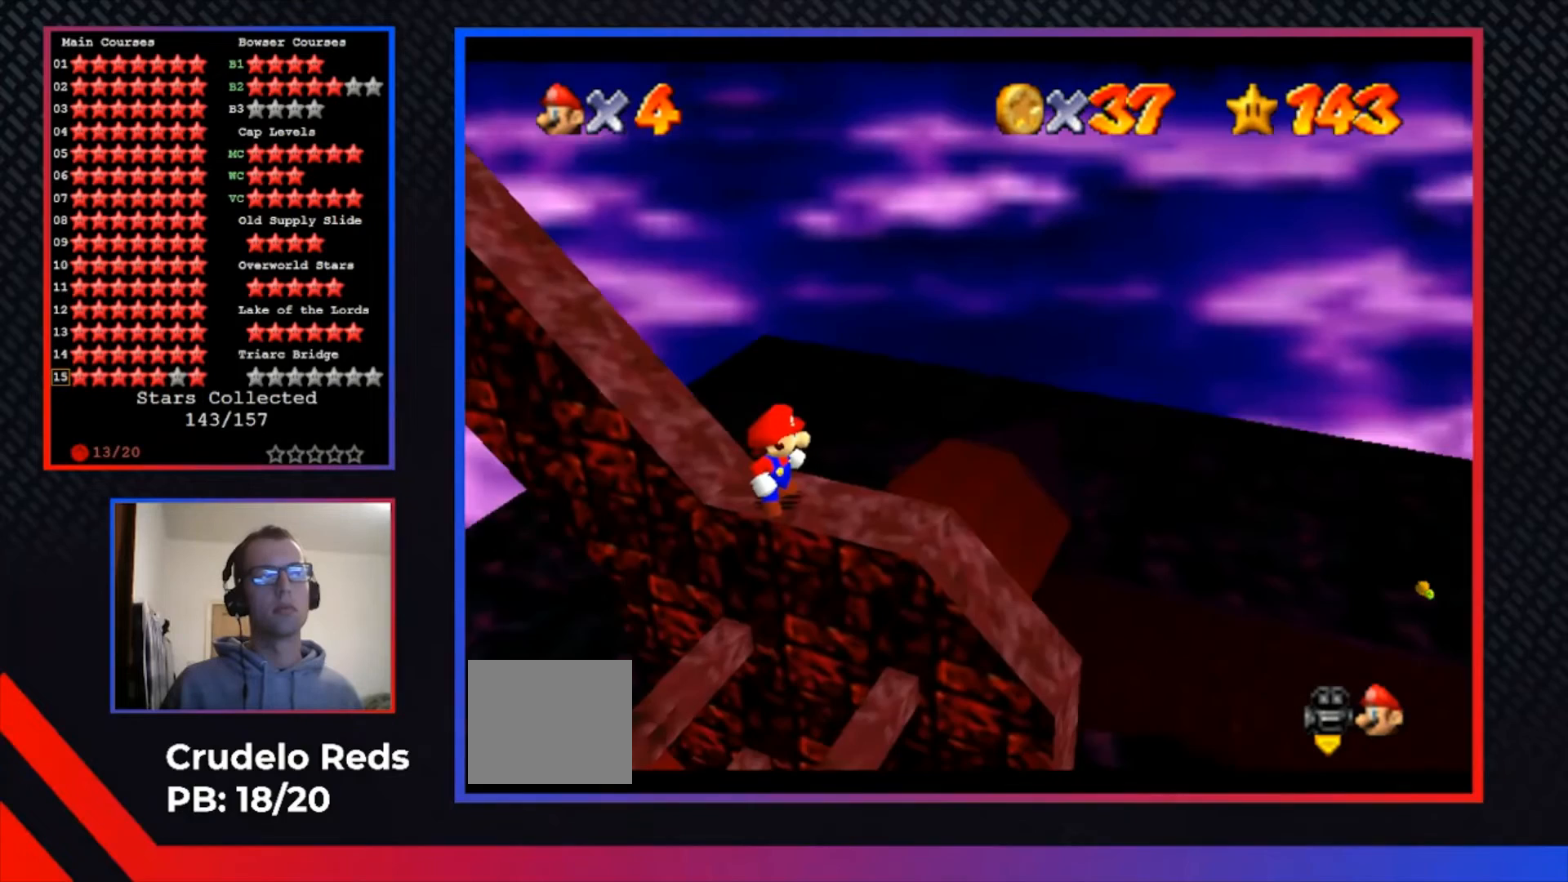
{"buttons": [], "left_stick": "center", "right_stick": "center", "events": []}
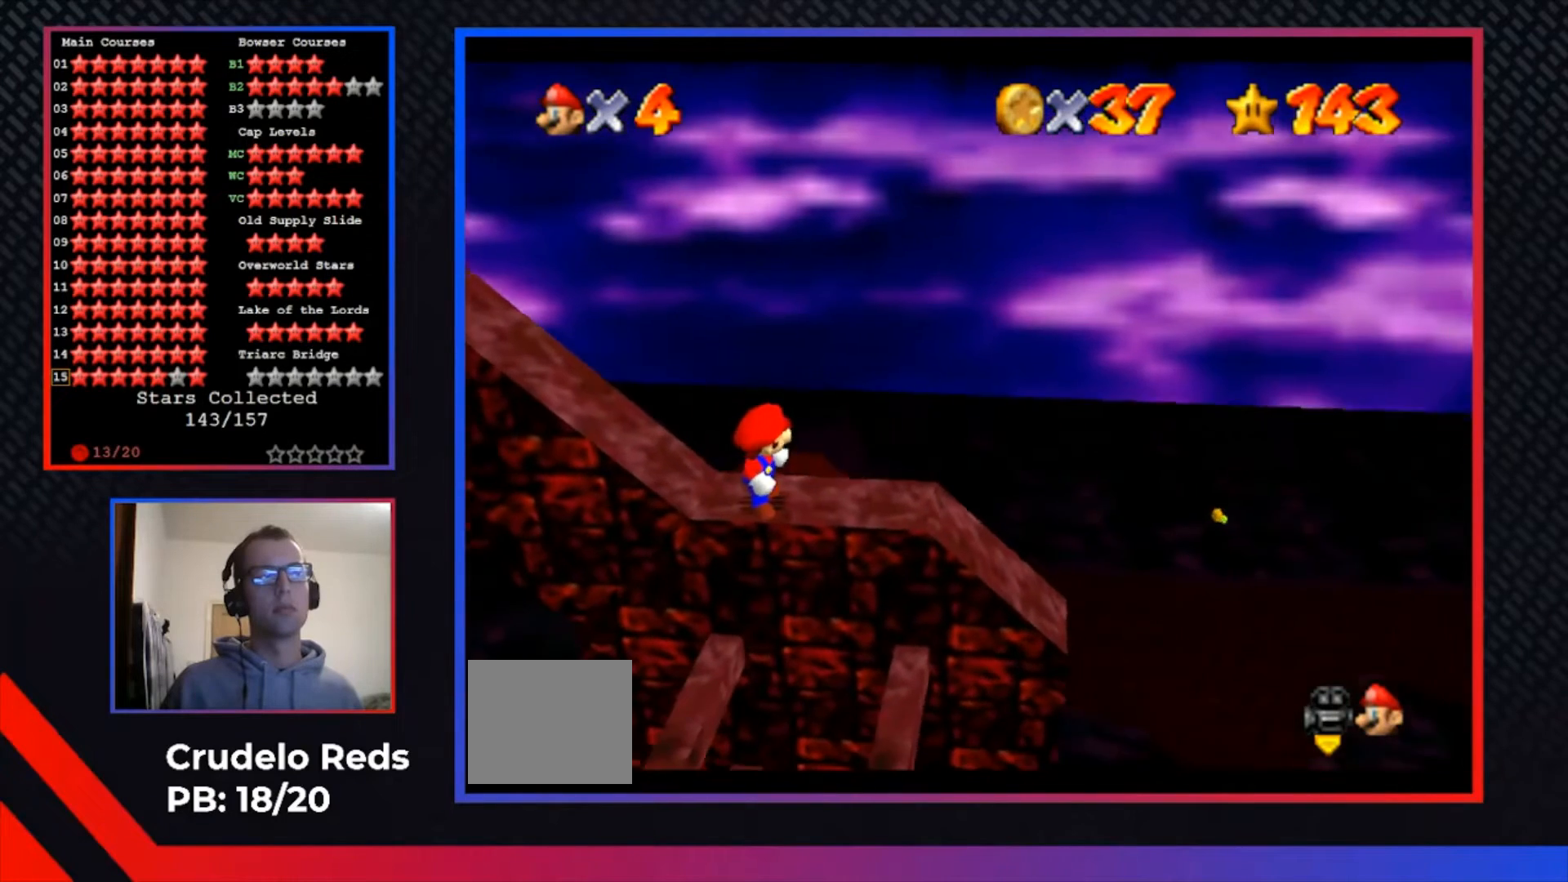
{"buttons": [], "left_stick": "center", "right_stick": "center", "events": []}
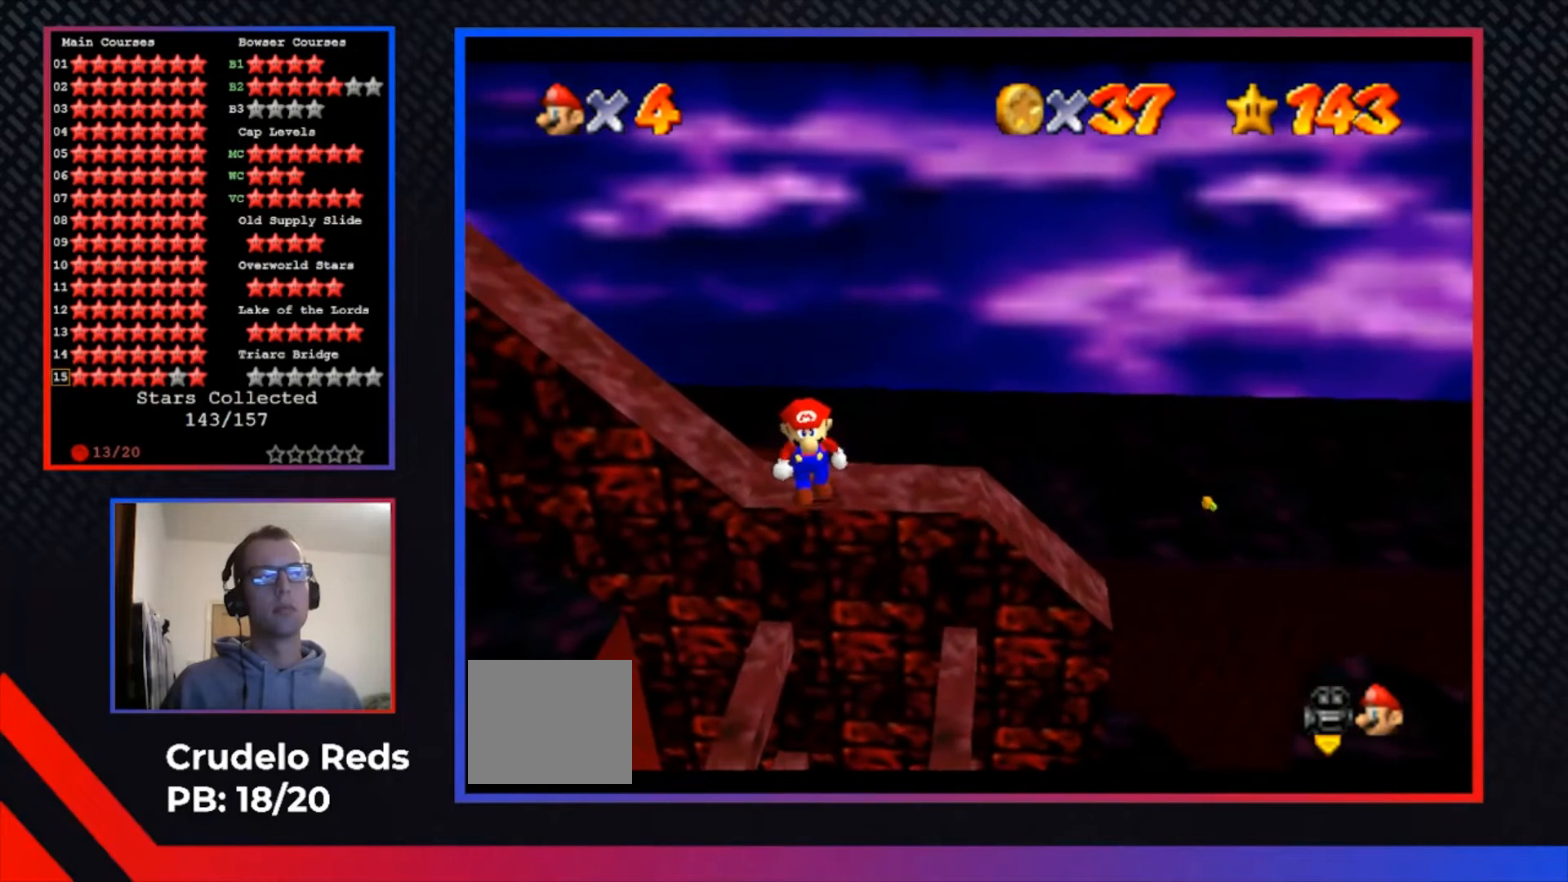
{"buttons": [], "left_stick": "center", "right_stick": "center", "events": []}
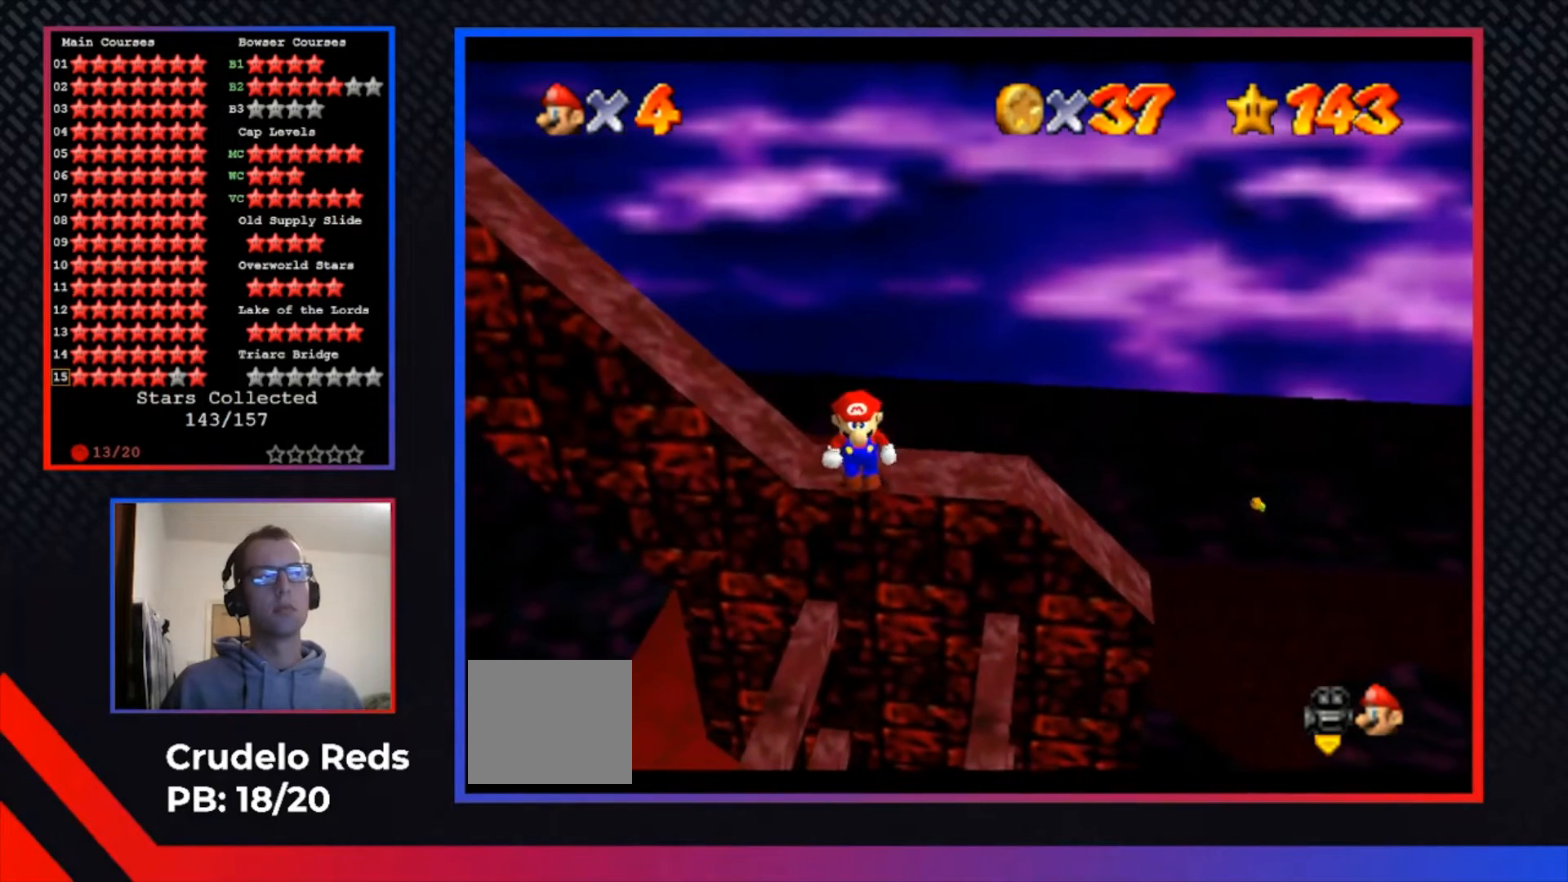
{"buttons": [], "left_stick": "center", "right_stick": "center", "events": []}
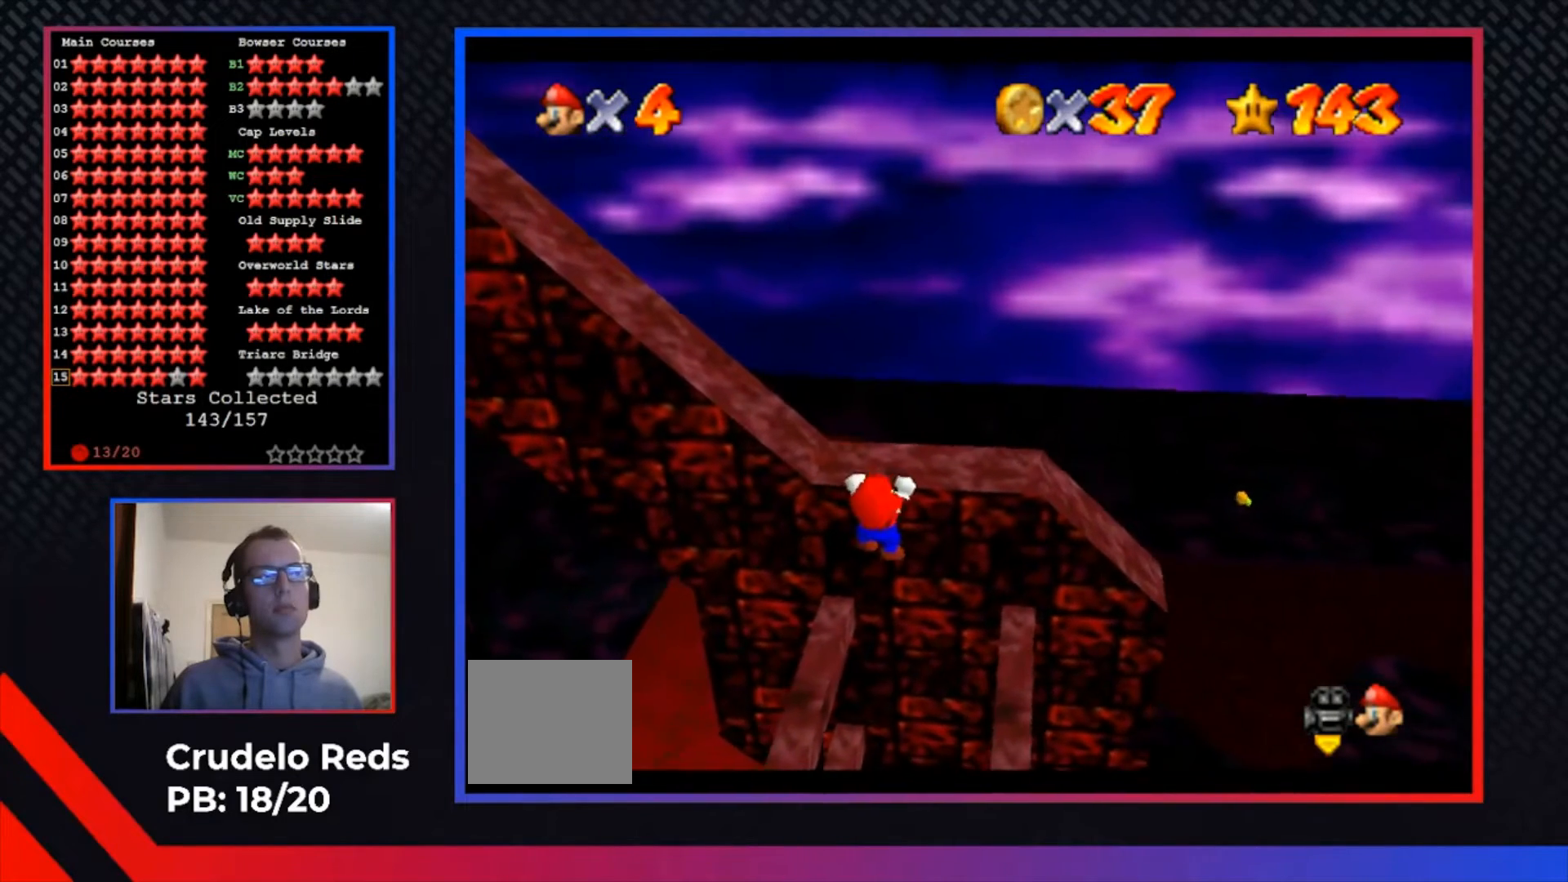
{"buttons": [], "left_stick": "center", "right_stick": "center", "events": [[67, "A", "down"], [267, "A", "up"]]}
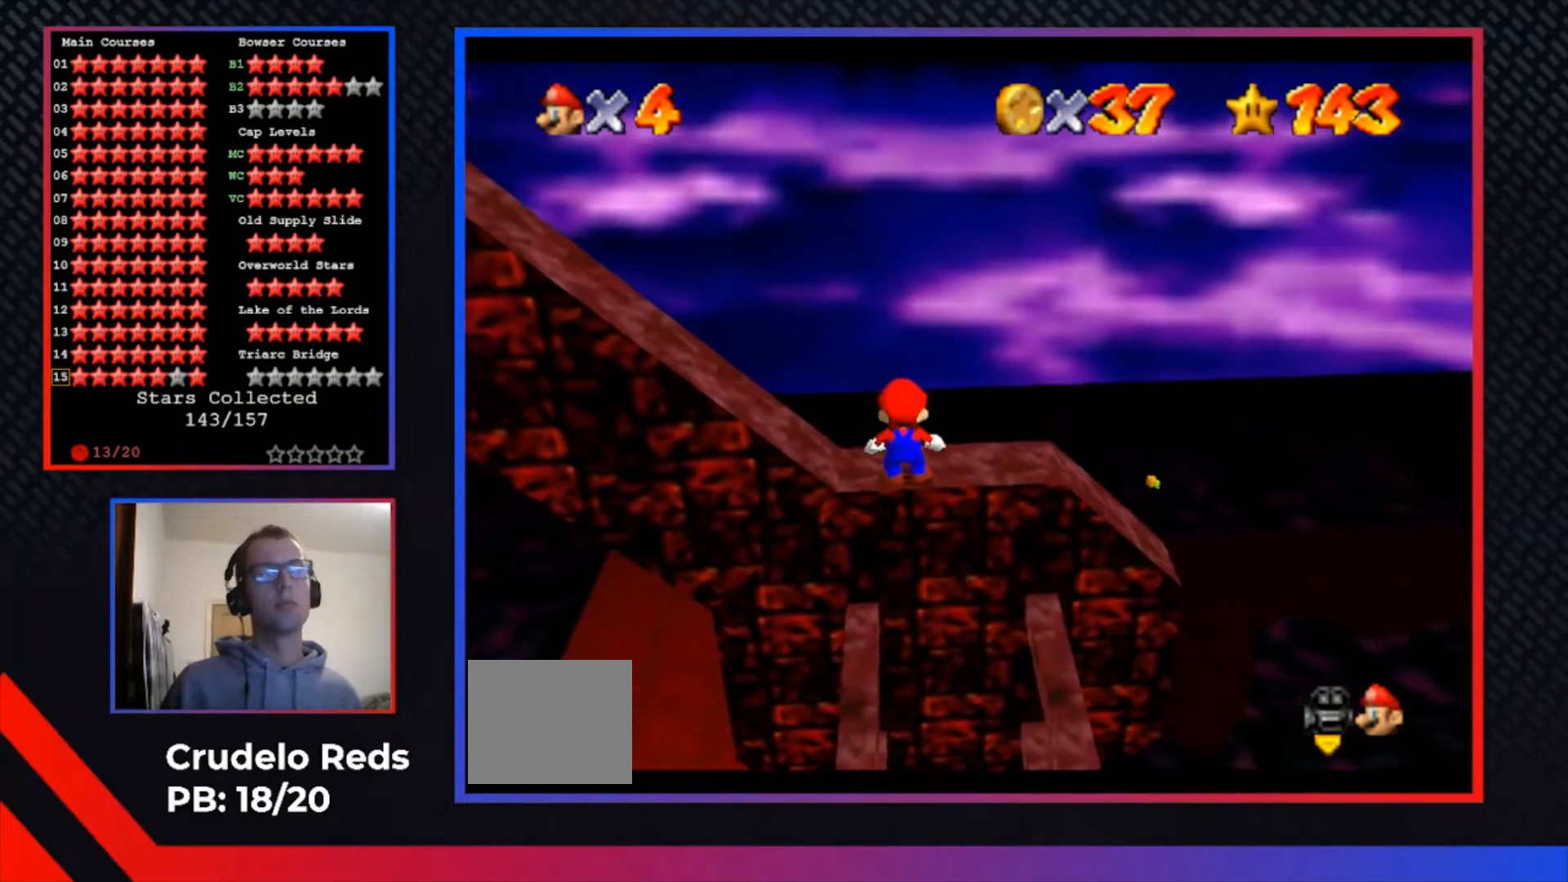
{"buttons": [], "left_stick": "center", "right_stick": "center", "events": [[300, "A", "down"], [500, "A", "up"]]}
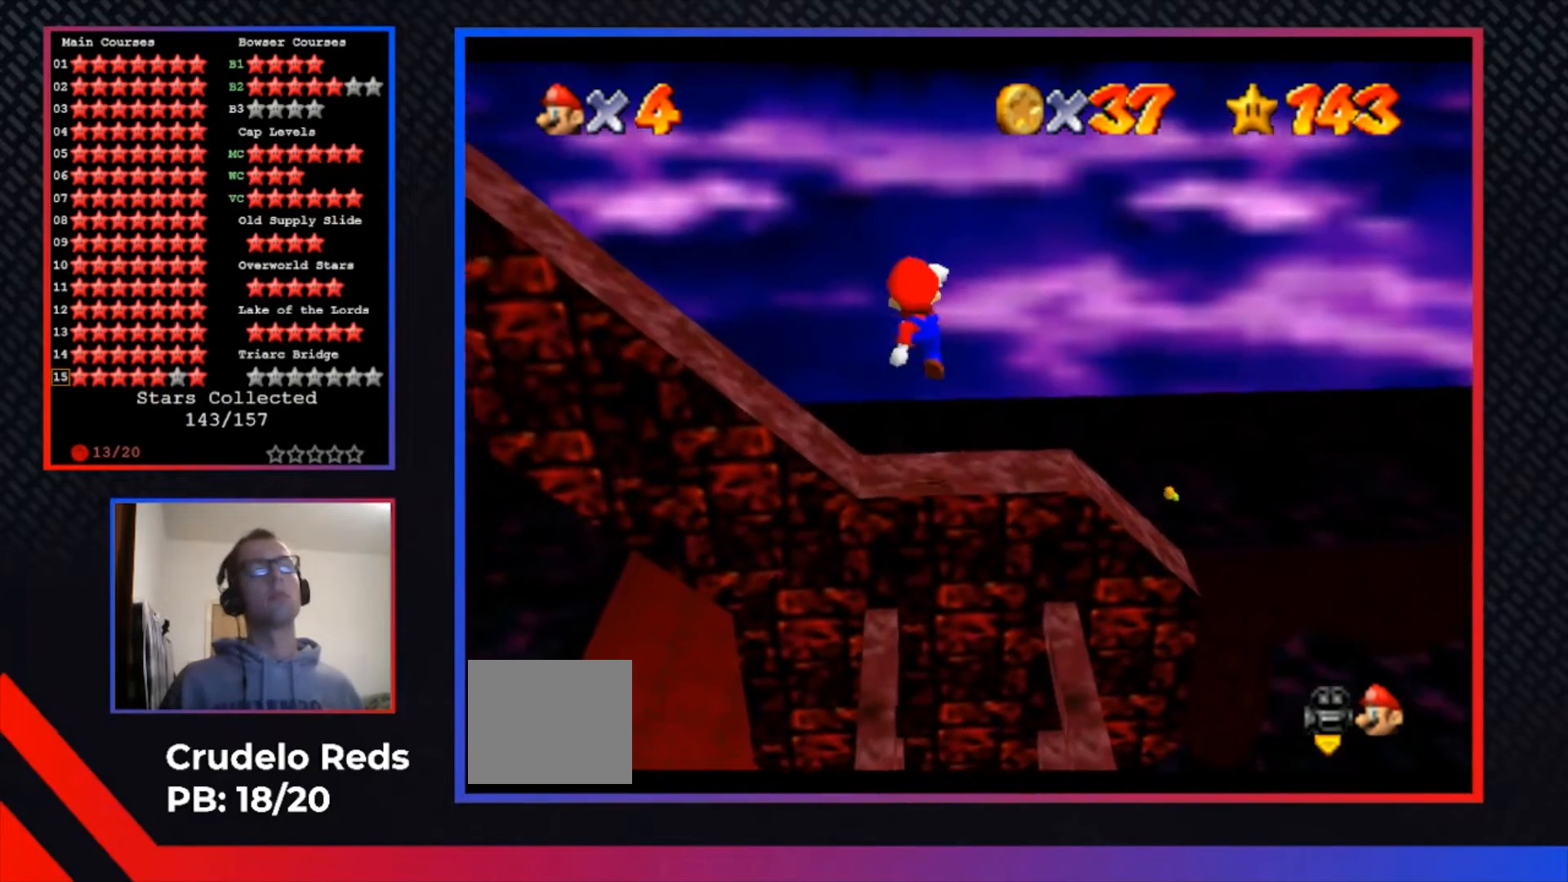
{"buttons": [], "left_stick": "center", "right_stick": "center", "events": [[67, "left_stick", "right"], [267, "left_stick", "center"]]}
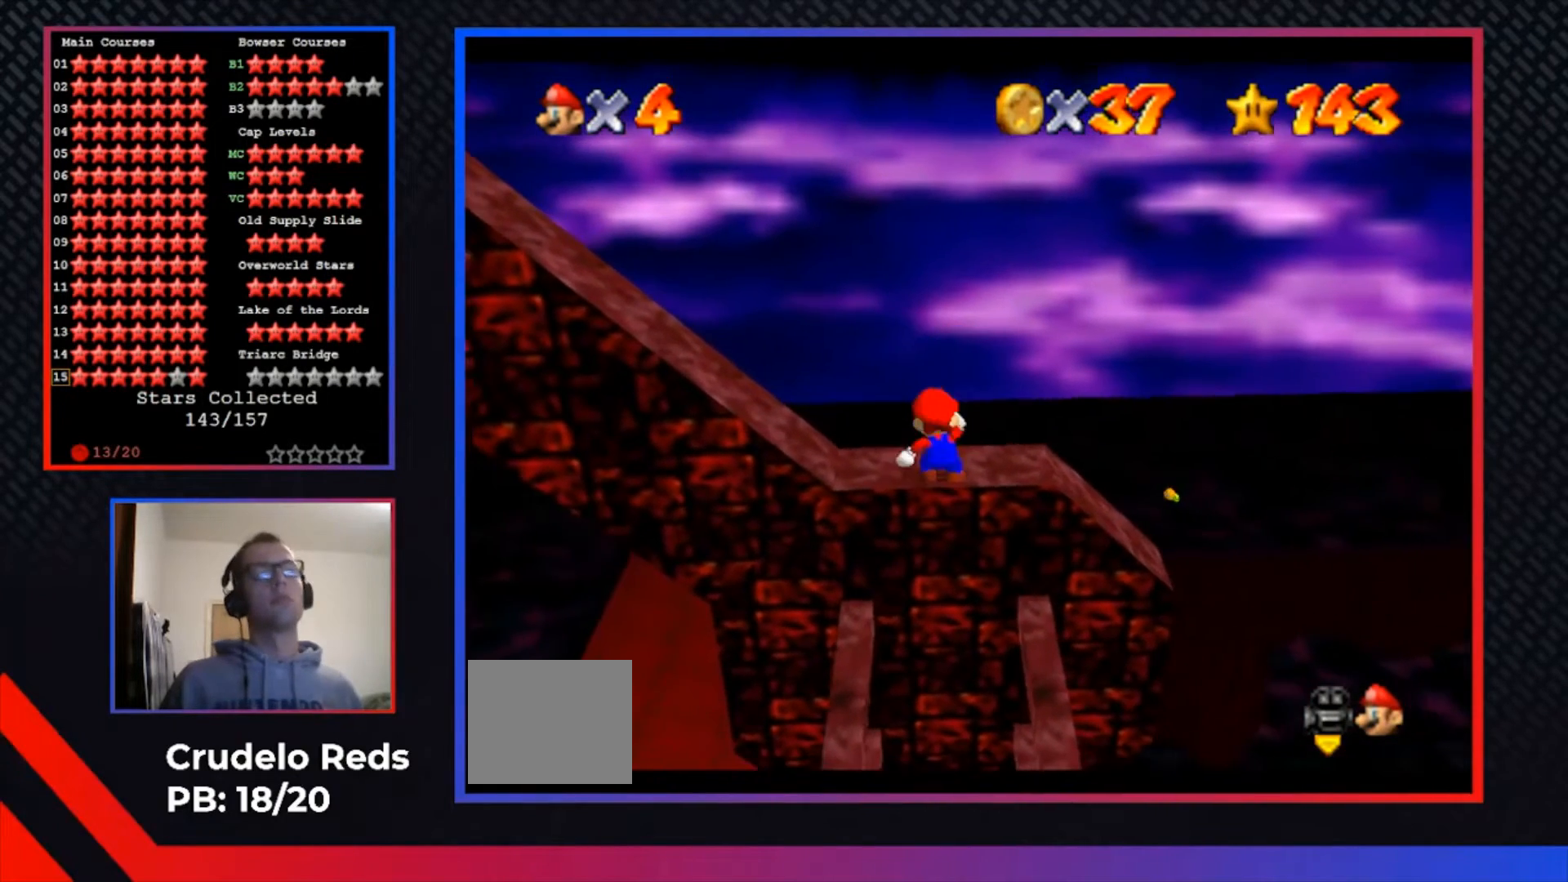
{"buttons": [], "left_stick": "center", "right_stick": "center", "events": []}